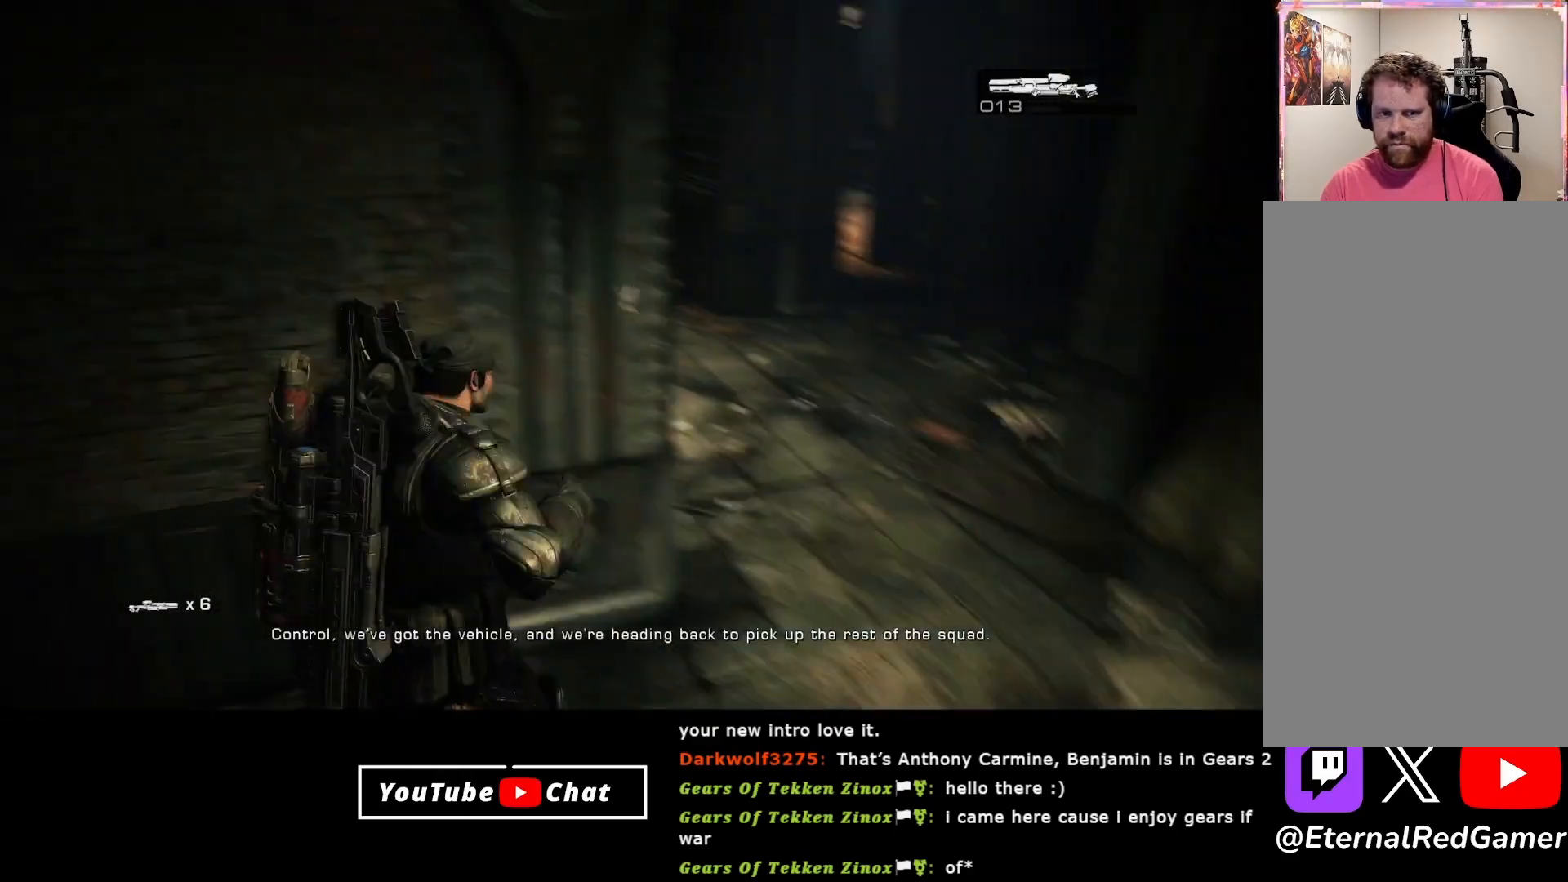
Gameplay with a controller (Xbox layout); each line is a JSON object with the inputs held at the frame after it. "events" lists button and stick changes between this image and that frame as [ms after this image, input, new state], when the widget could be followed in between.
{"buttons": ["A"], "left_stick": "up-right", "right_stick": "center", "events": [[83, "right_stick", "center"], [200, "A", "down"]]}
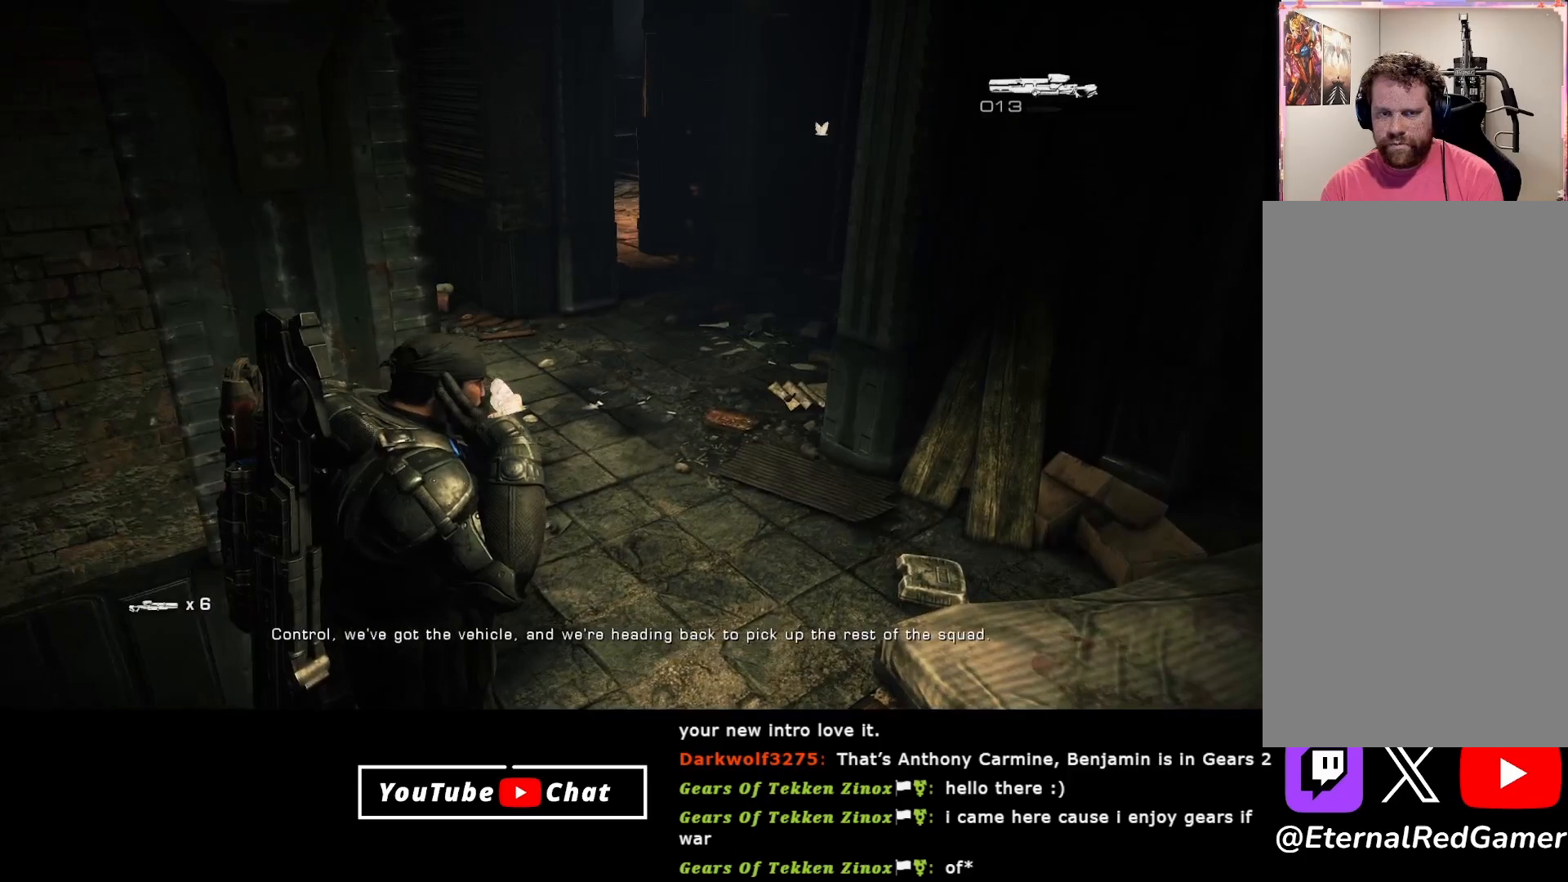
{"buttons": [], "left_stick": "up", "right_stick": "center", "events": [[167, "left_stick", "up"], [467, "A", "up"]]}
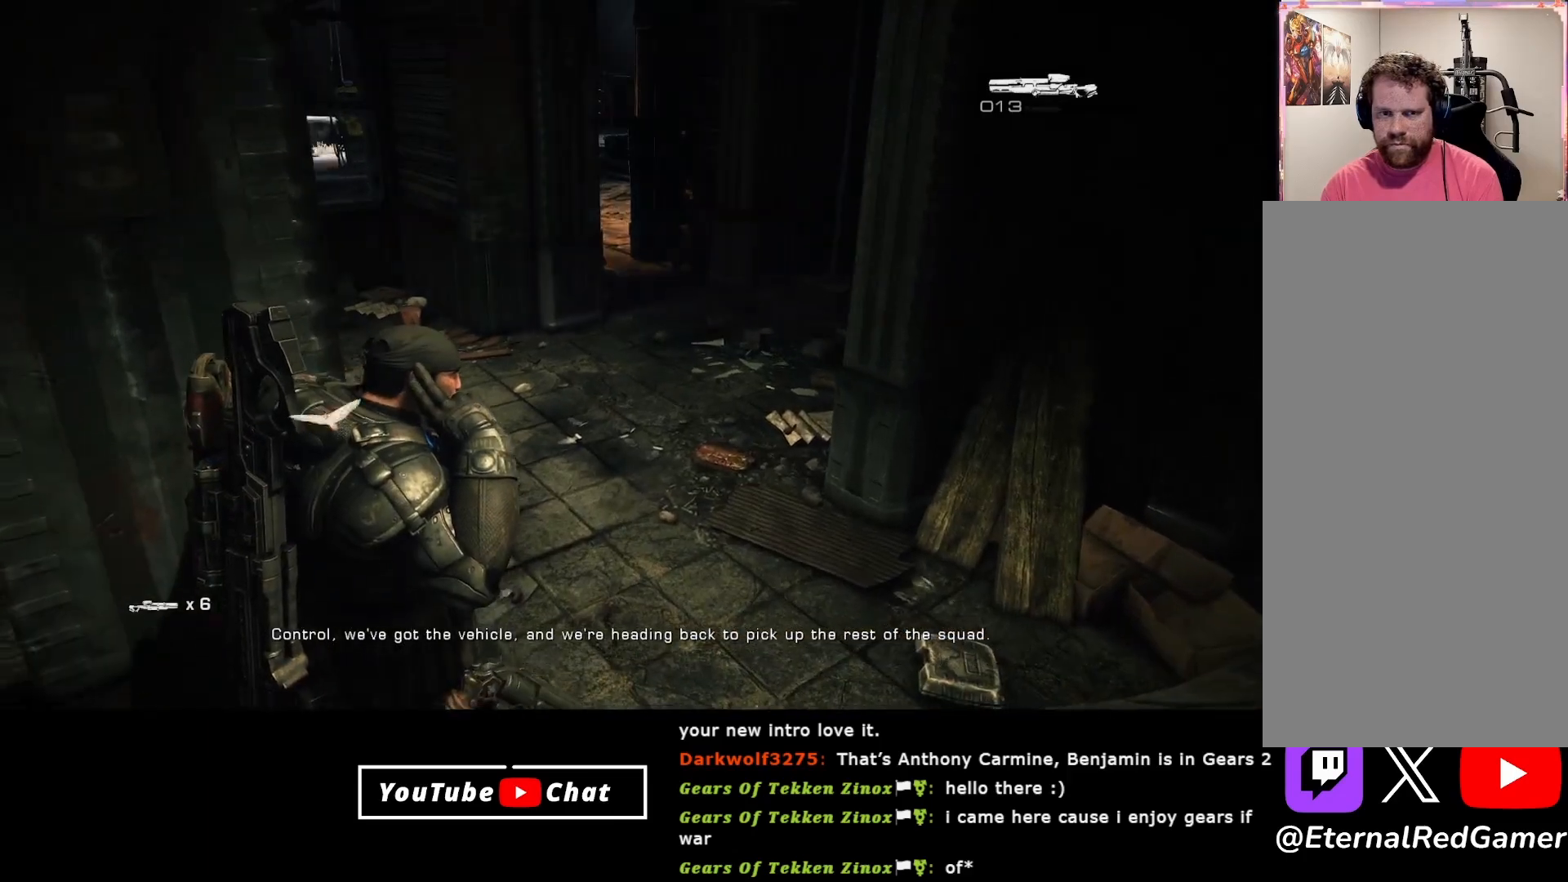
{"buttons": [], "left_stick": "up", "right_stick": "up", "events": [[117, "right_stick", "down"], [317, "right_stick", "center"], [450, "right_stick", "up"]]}
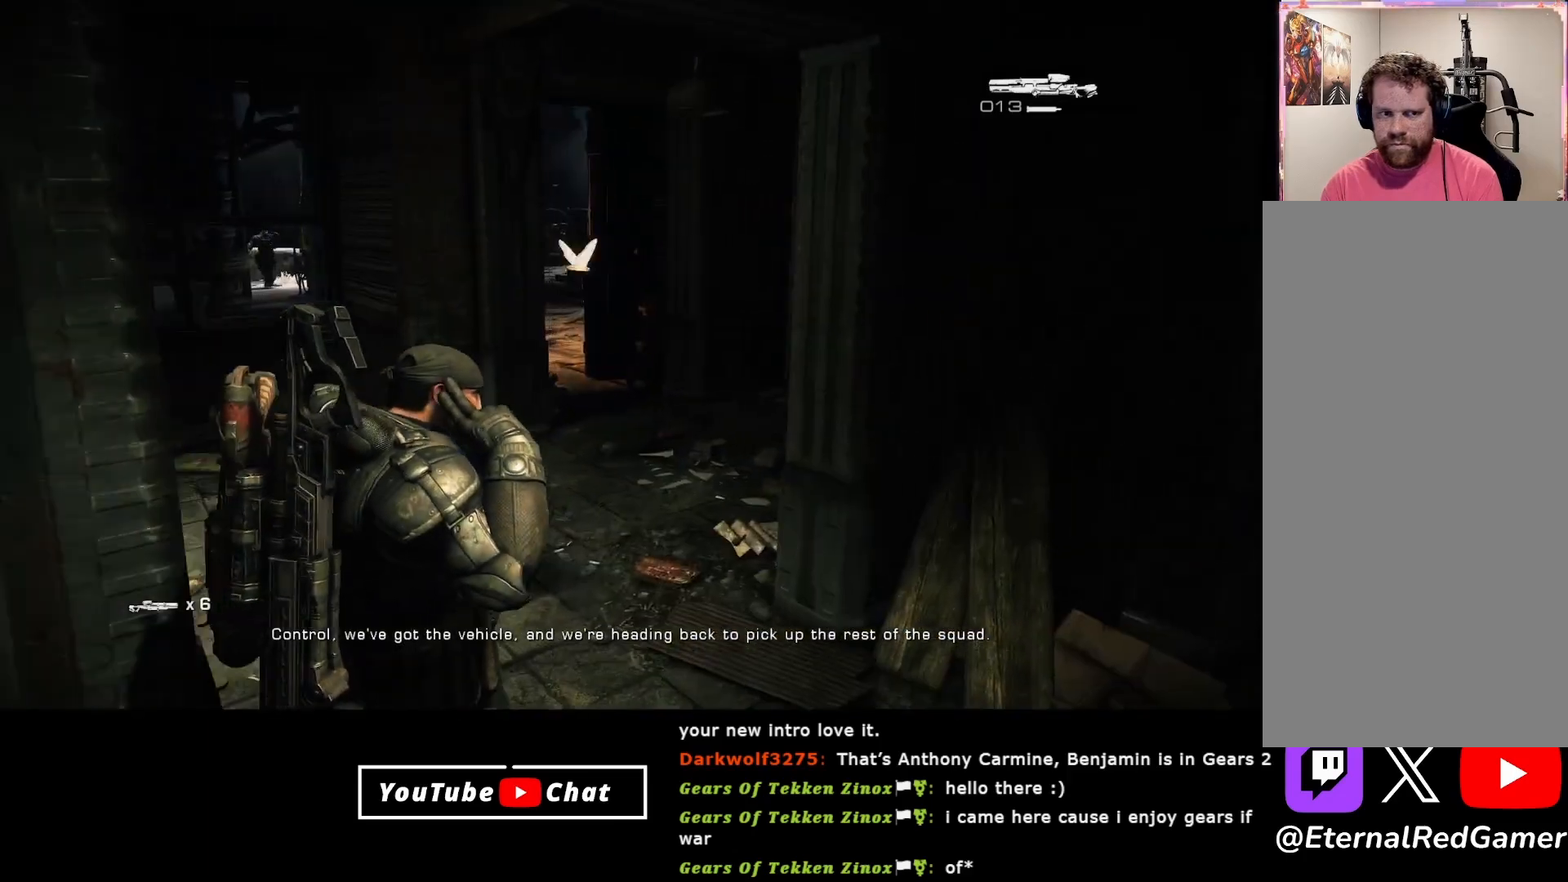
{"buttons": [], "left_stick": "up", "right_stick": "center", "events": [[500, "right_stick", "center"]]}
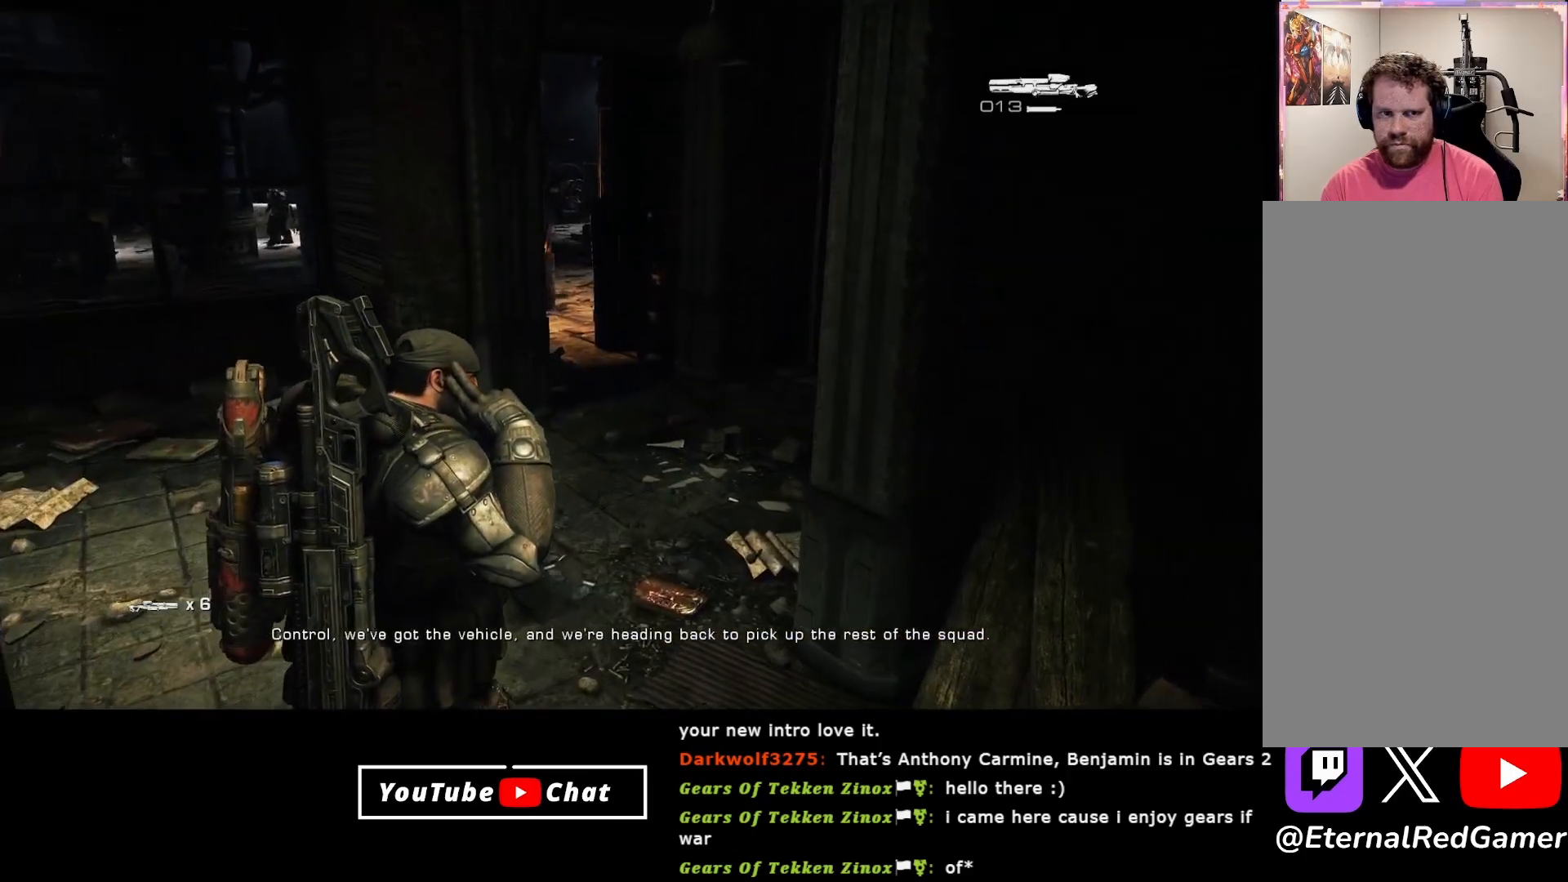
{"buttons": [], "left_stick": "up", "right_stick": "center", "events": [[100, "A", "down"], [200, "A", "up"]]}
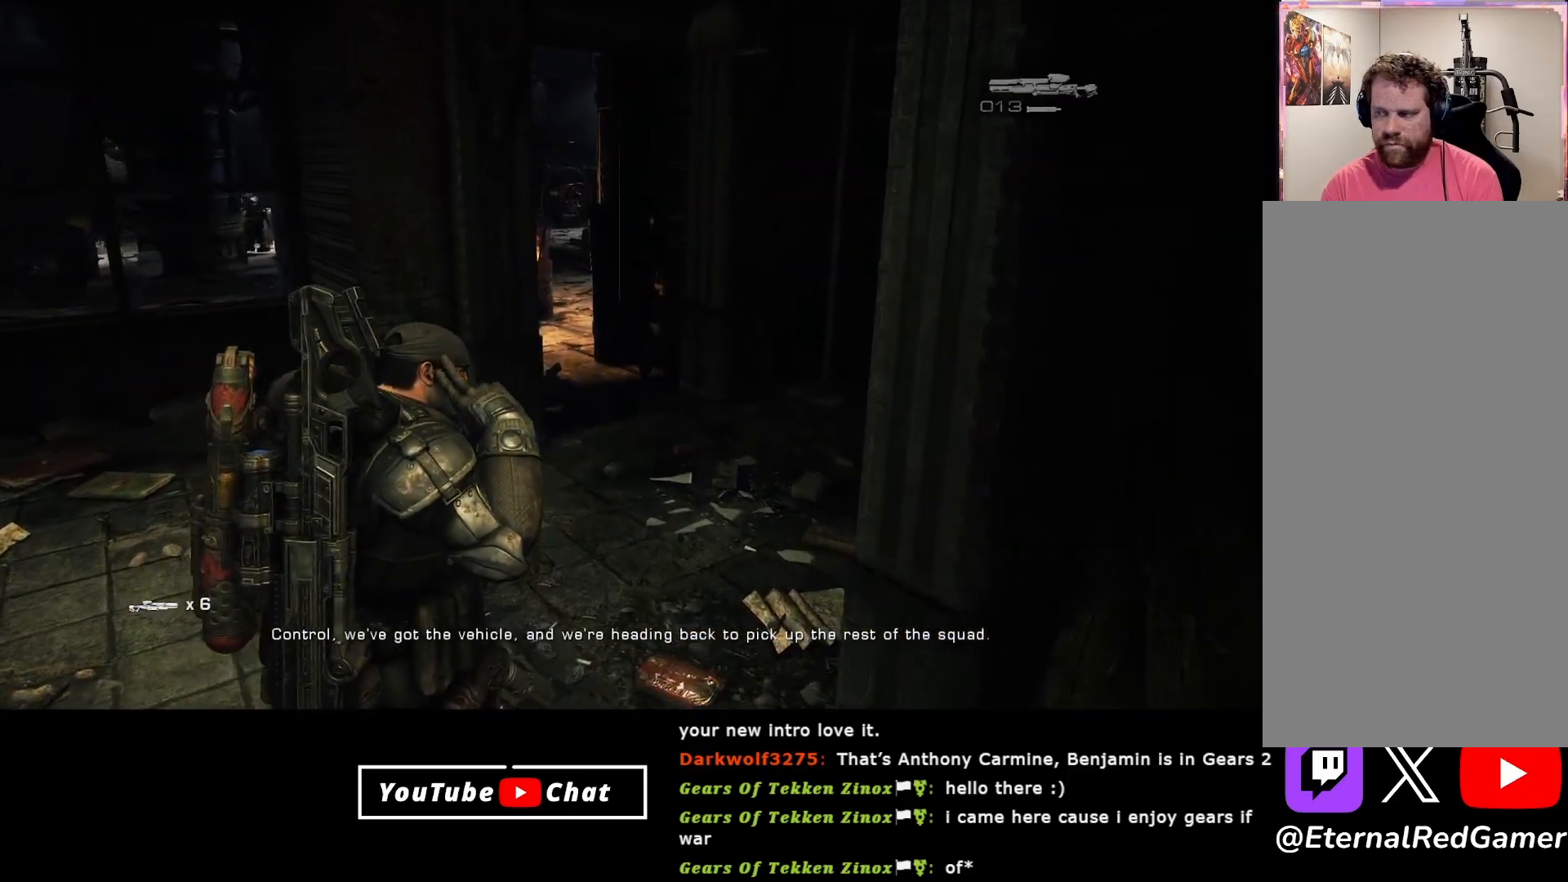
{"buttons": [], "left_stick": "up", "right_stick": "center", "events": [[67, "right_stick", "down"], [183, "right_stick", "center"], [400, "right_stick", "down"], [467, "right_stick", "center"]]}
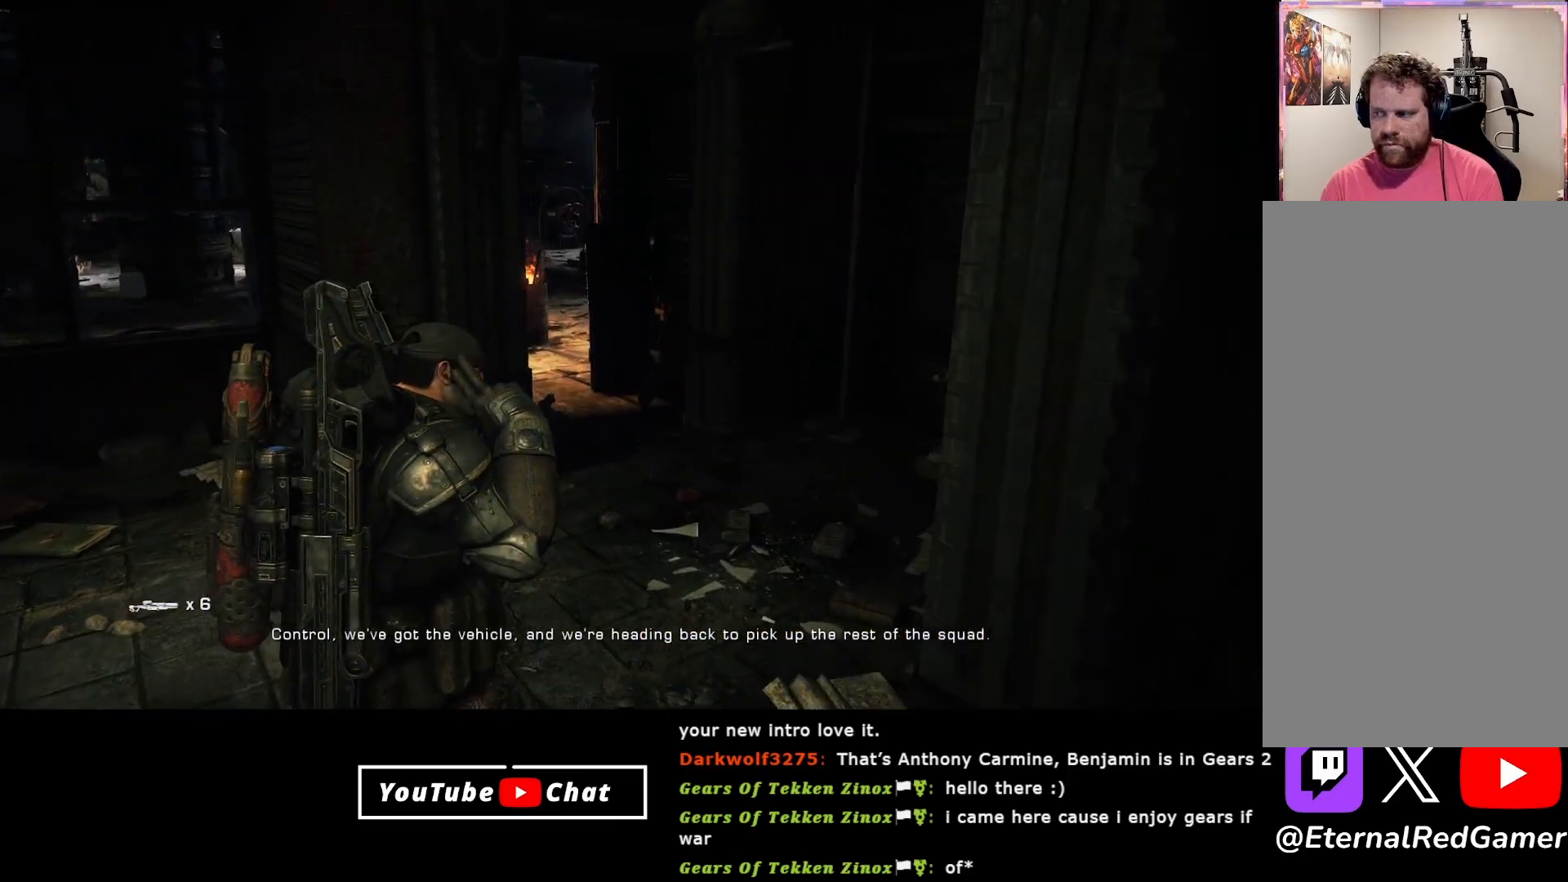
{"buttons": [], "left_stick": "up", "right_stick": "center", "events": [[150, "right_stick", "down"], [233, "right_stick", "center"], [400, "right_stick", "down"], [500, "right_stick", "center"]]}
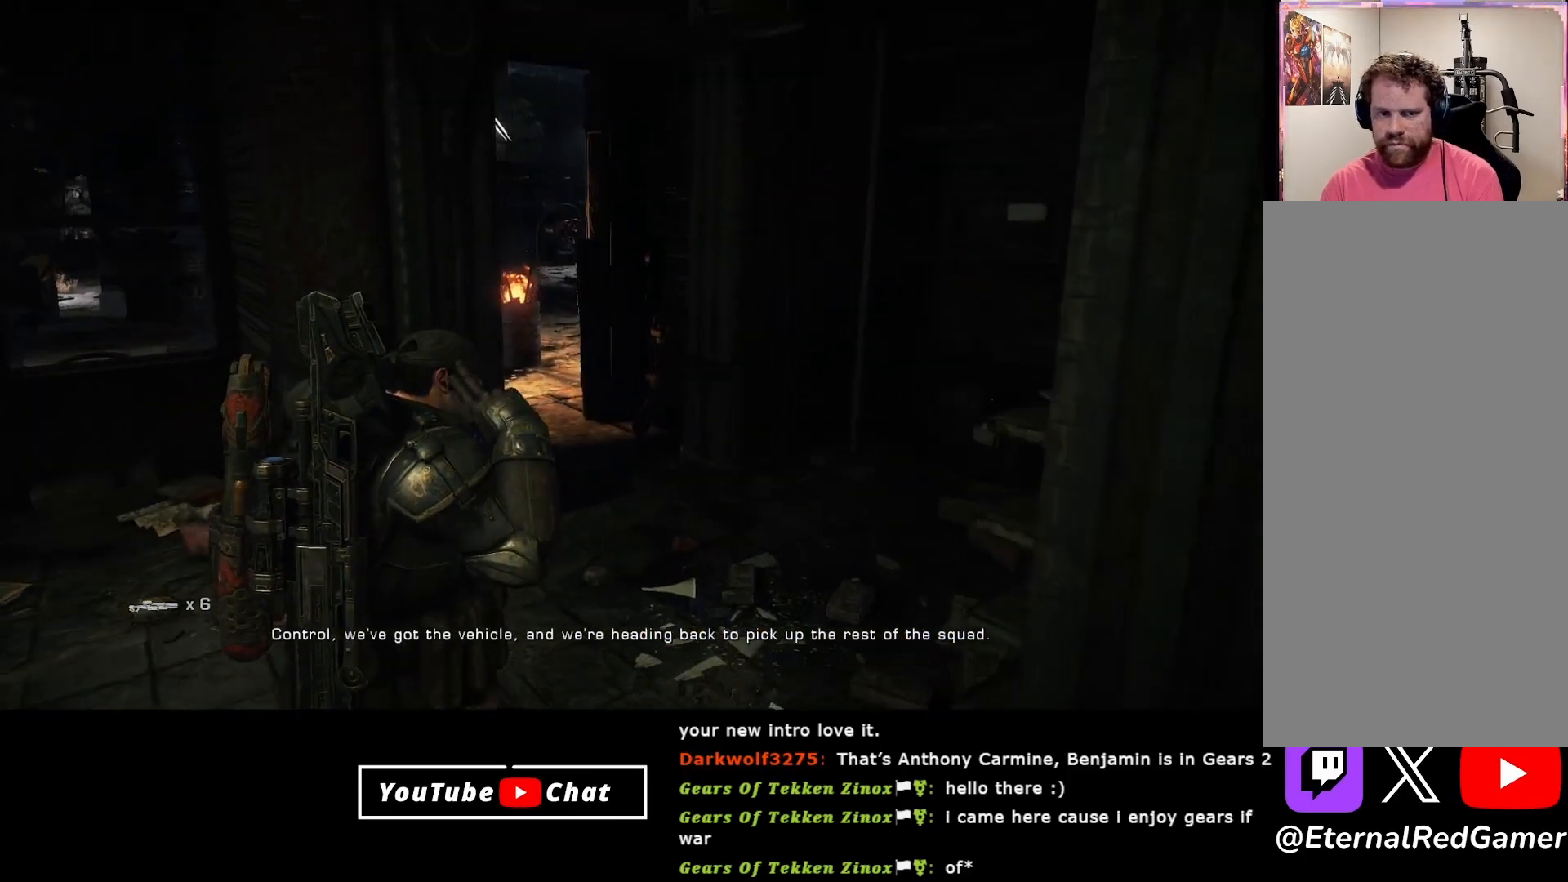
{"buttons": [], "left_stick": "up", "right_stick": "center", "events": [[117, "right_stick", "down"], [250, "right_stick", "center"], [417, "A", "down"], [500, "A", "up"]]}
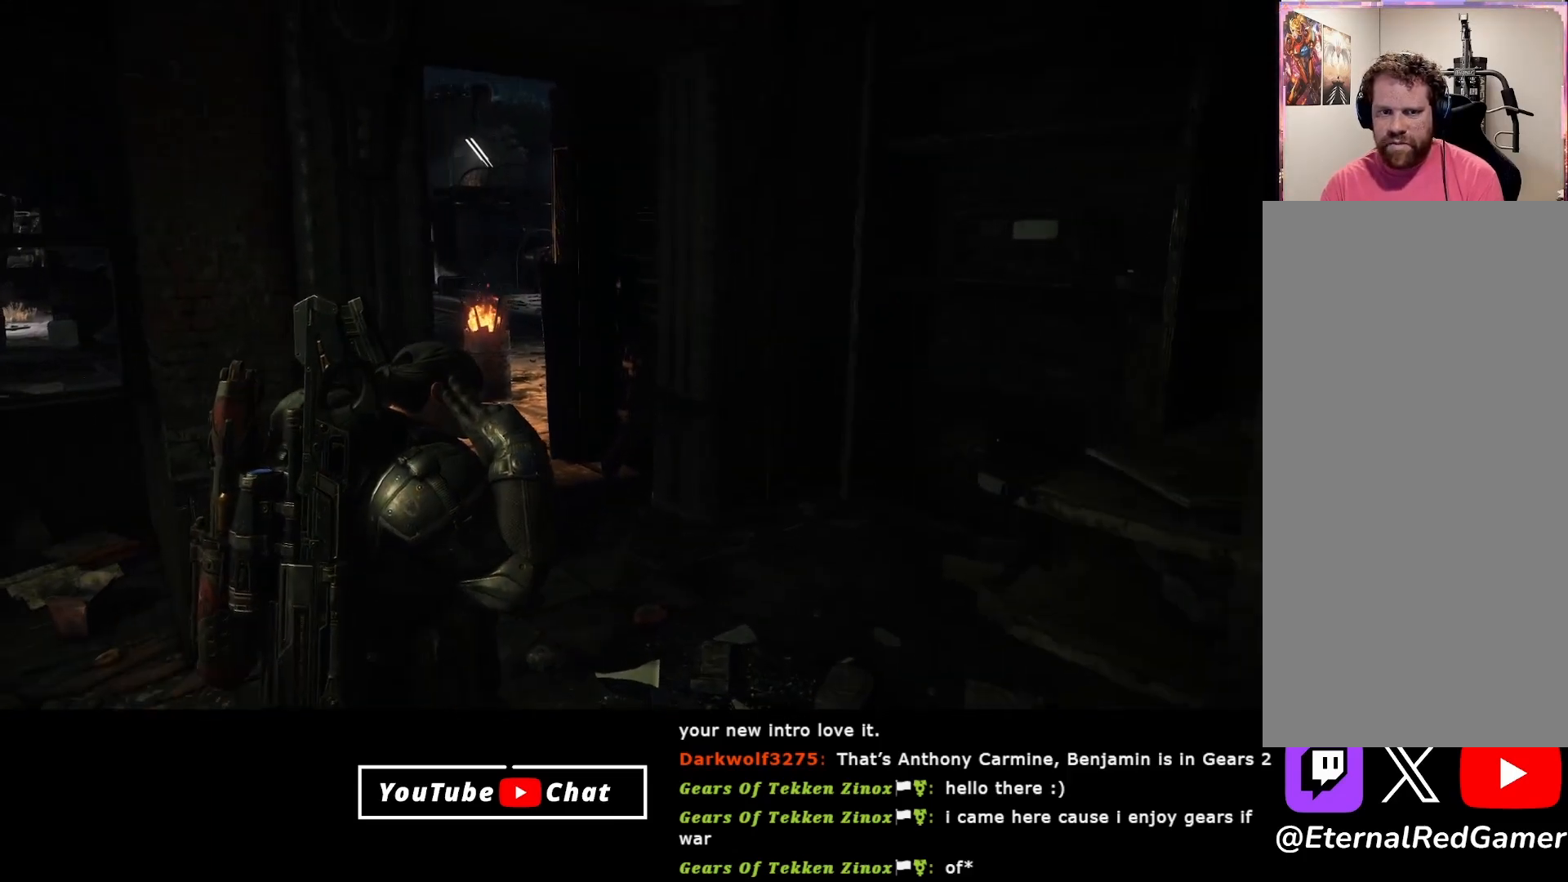
{"buttons": [], "left_stick": "up", "right_stick": "center", "events": [[217, "right_stick", "down"], [367, "right_stick", "right"], [500, "right_stick", "center"]]}
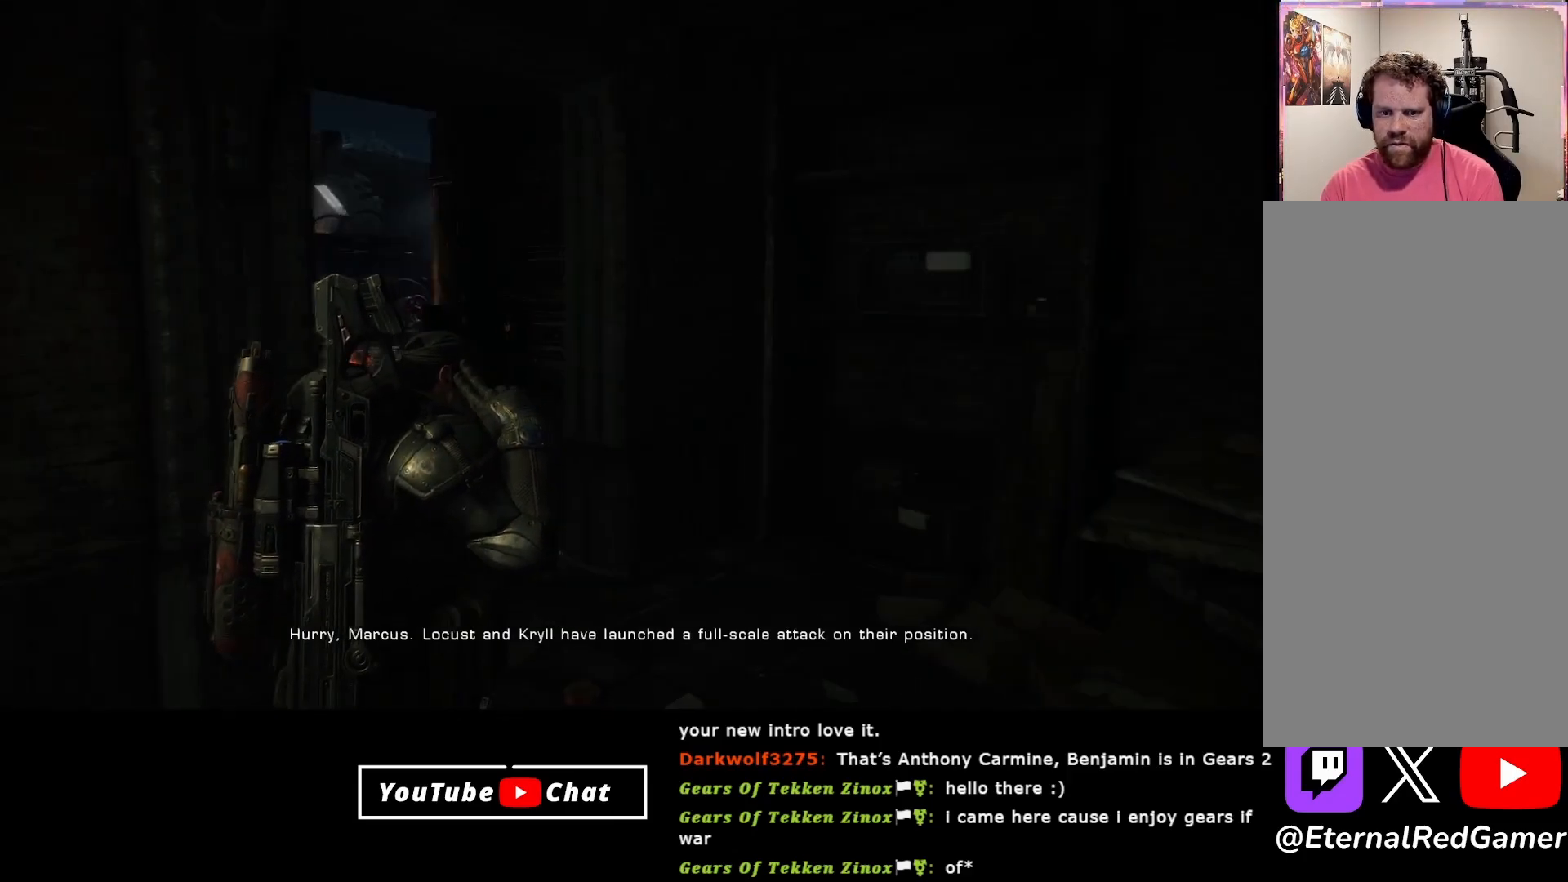
{"buttons": [], "left_stick": "up-right", "right_stick": "center", "events": [[33, "right_stick", "left"], [150, "right_stick", "right"], [267, "right_stick", "left"], [367, "left_stick", "up-right"], [467, "right_stick", "center"]]}
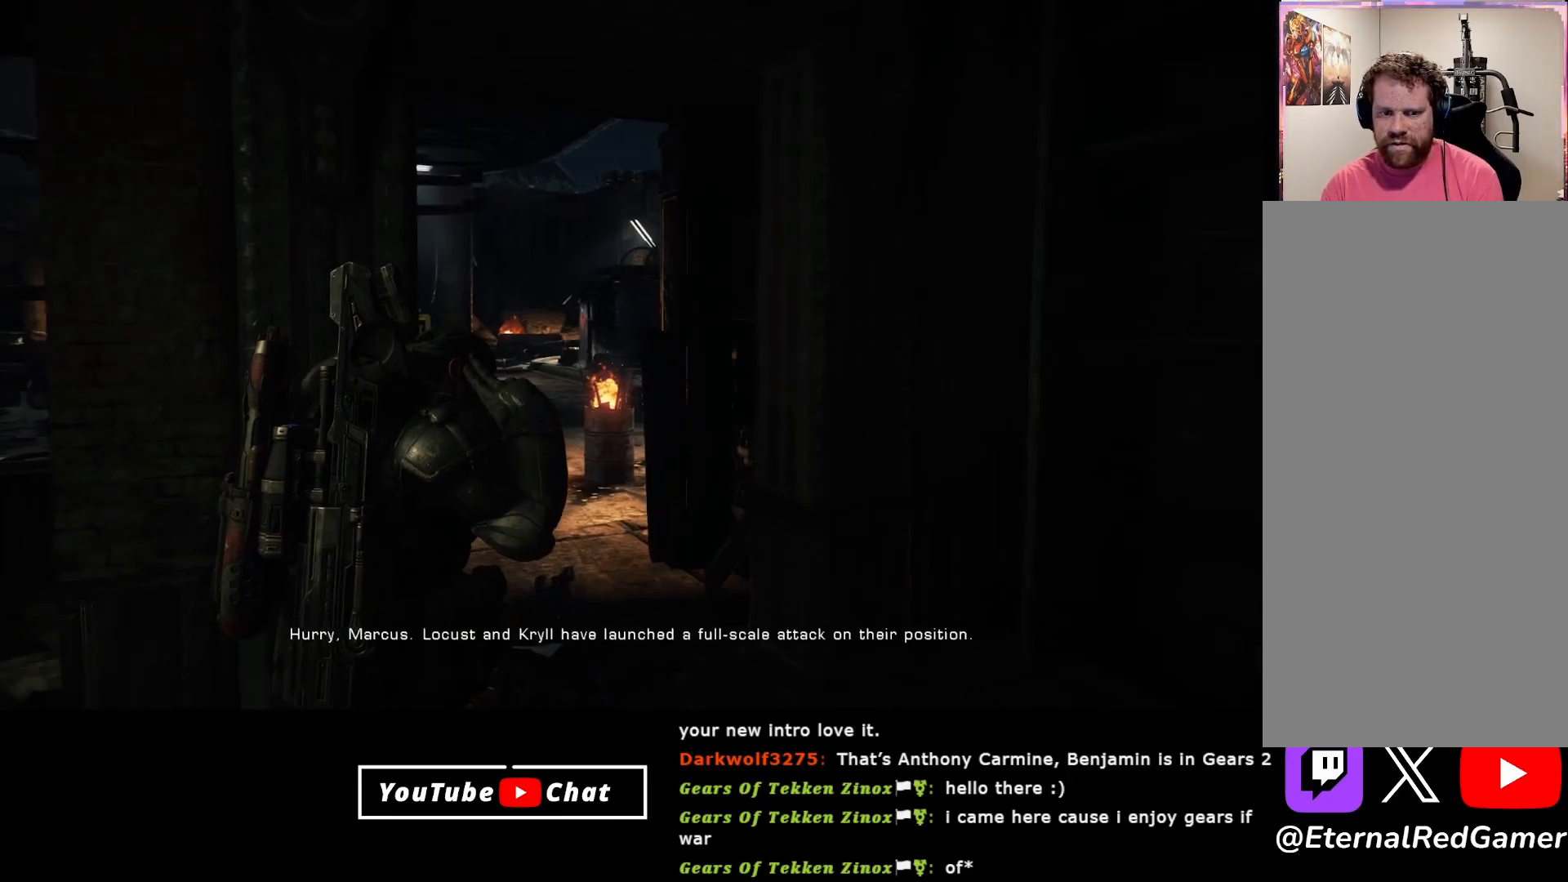
{"buttons": [], "left_stick": "up-right", "right_stick": "center", "events": [[167, "right_stick", "up"], [350, "right_stick", "center"]]}
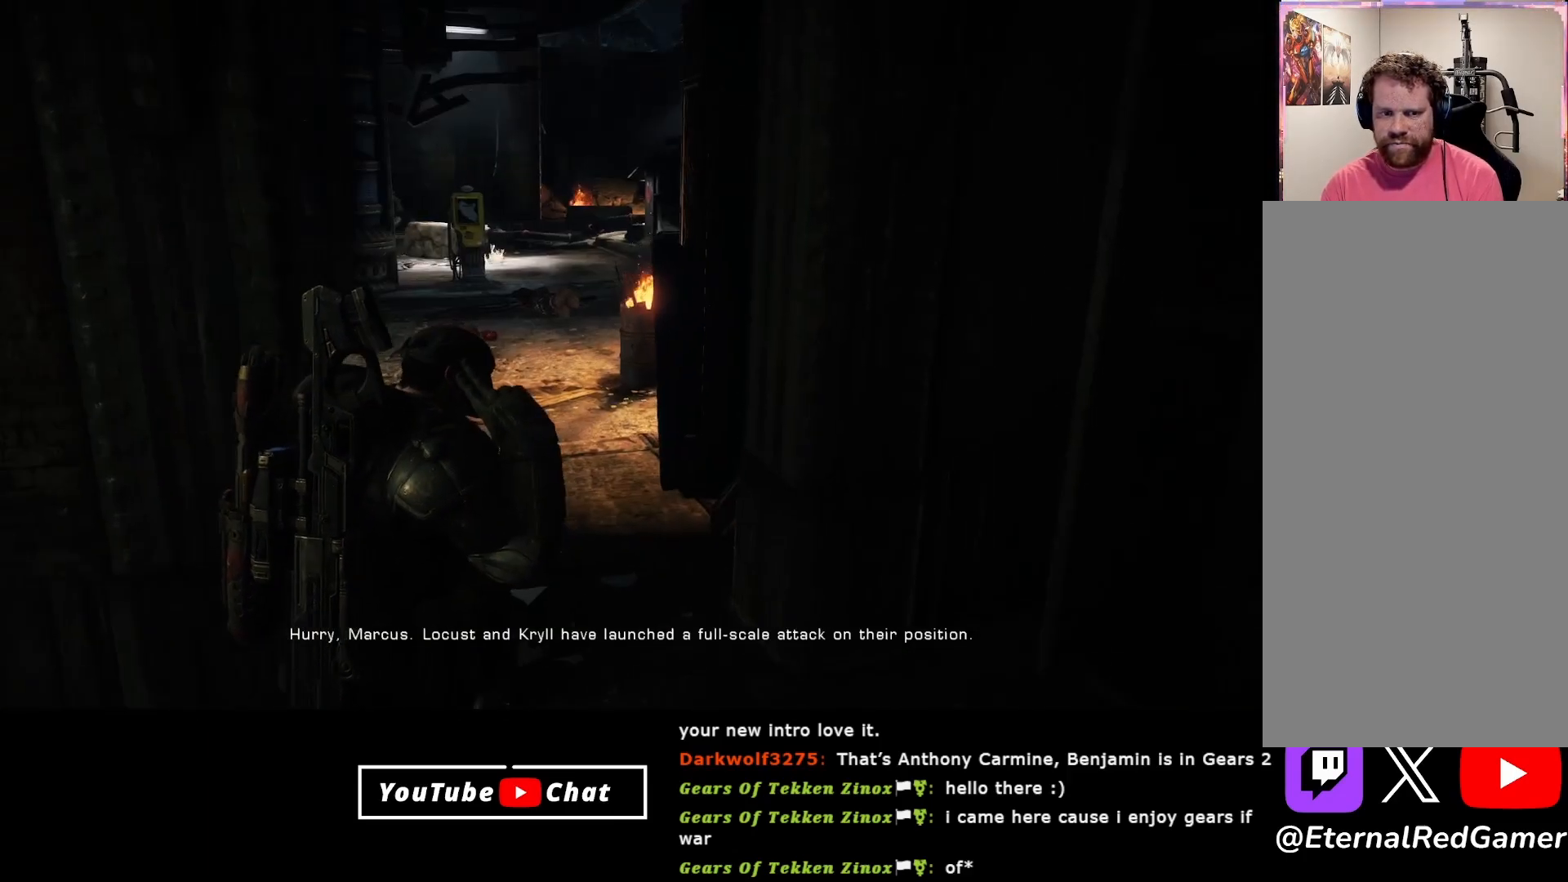
{"buttons": [], "left_stick": "up", "right_stick": "center", "events": [[17, "right_stick", "down-left"], [183, "right_stick", "center"], [333, "left_stick", "up"], [417, "A", "down"], [500, "A", "up"]]}
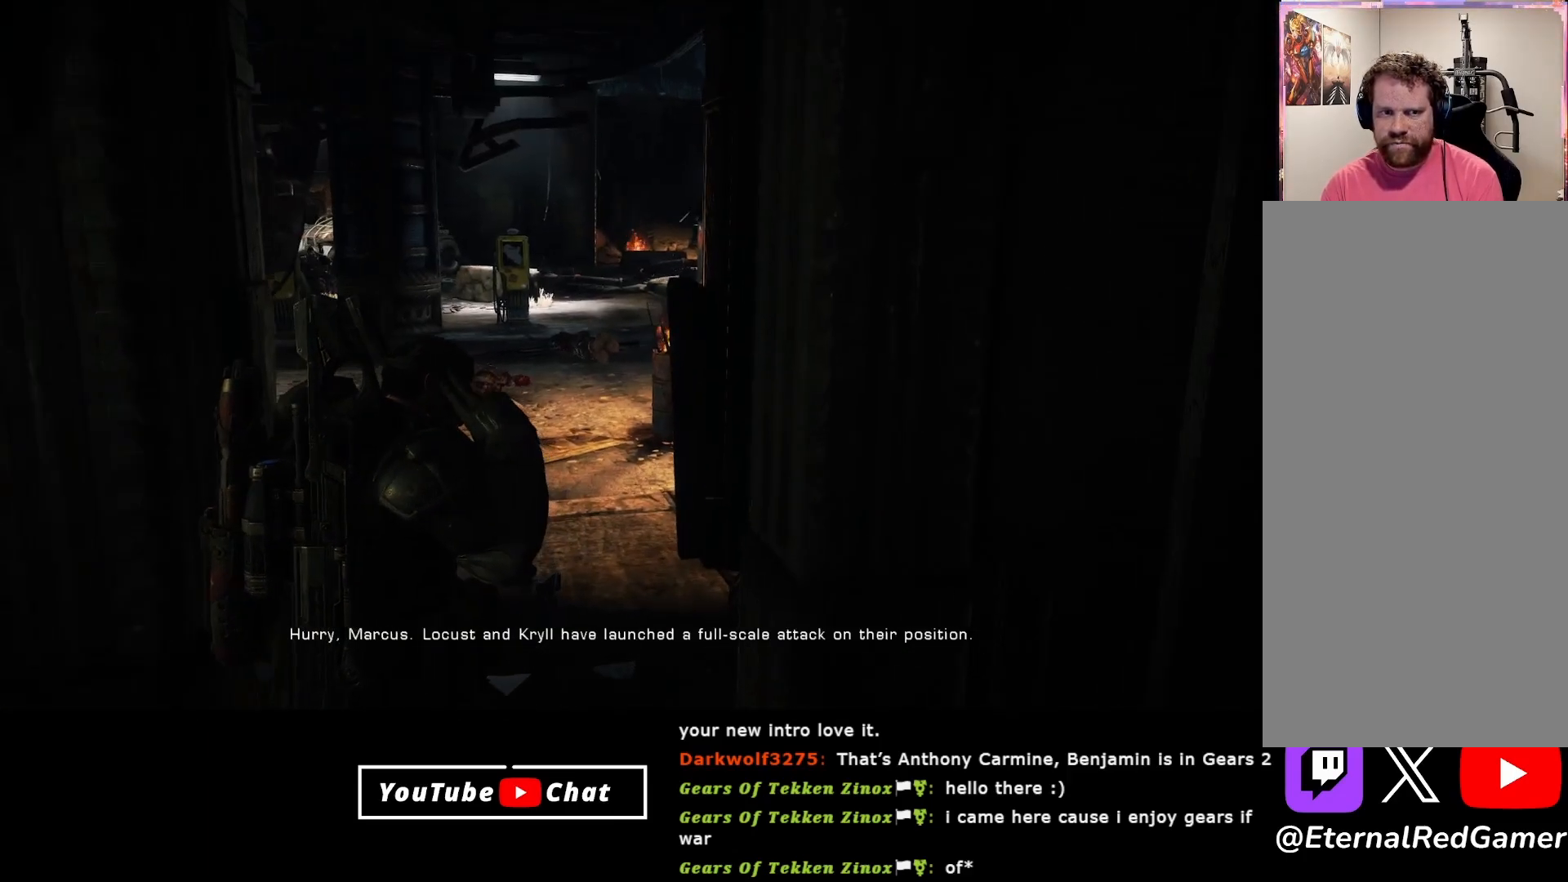
{"buttons": [], "left_stick": "up", "right_stick": "down", "events": [[450, "right_stick", "down"]]}
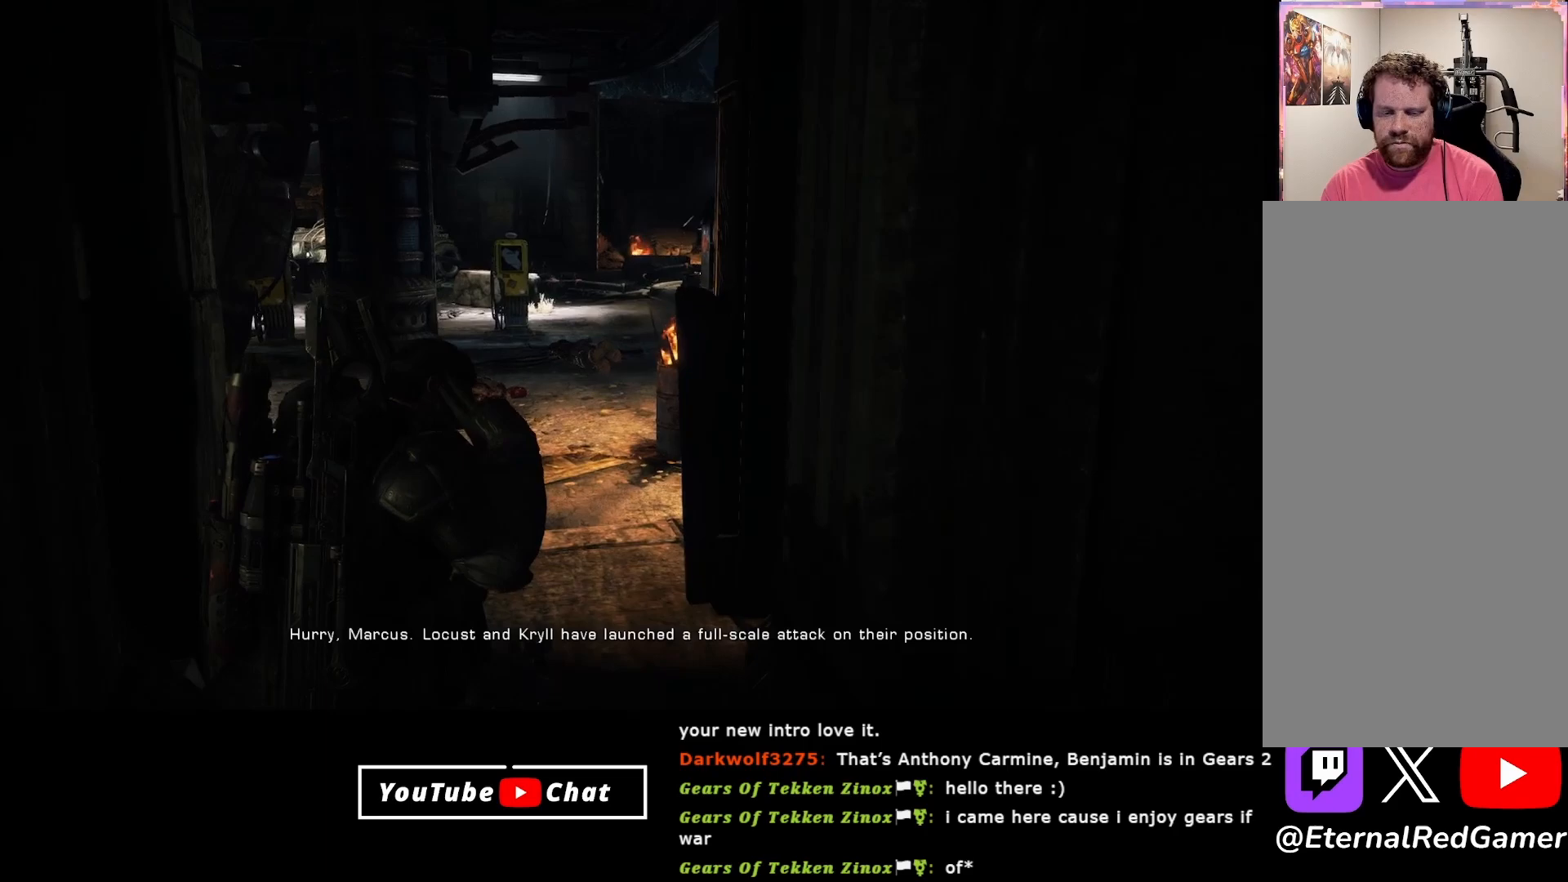
{"buttons": [], "left_stick": "up", "right_stick": "up-left", "events": [[133, "right_stick", "up"], [367, "right_stick", "up-left"]]}
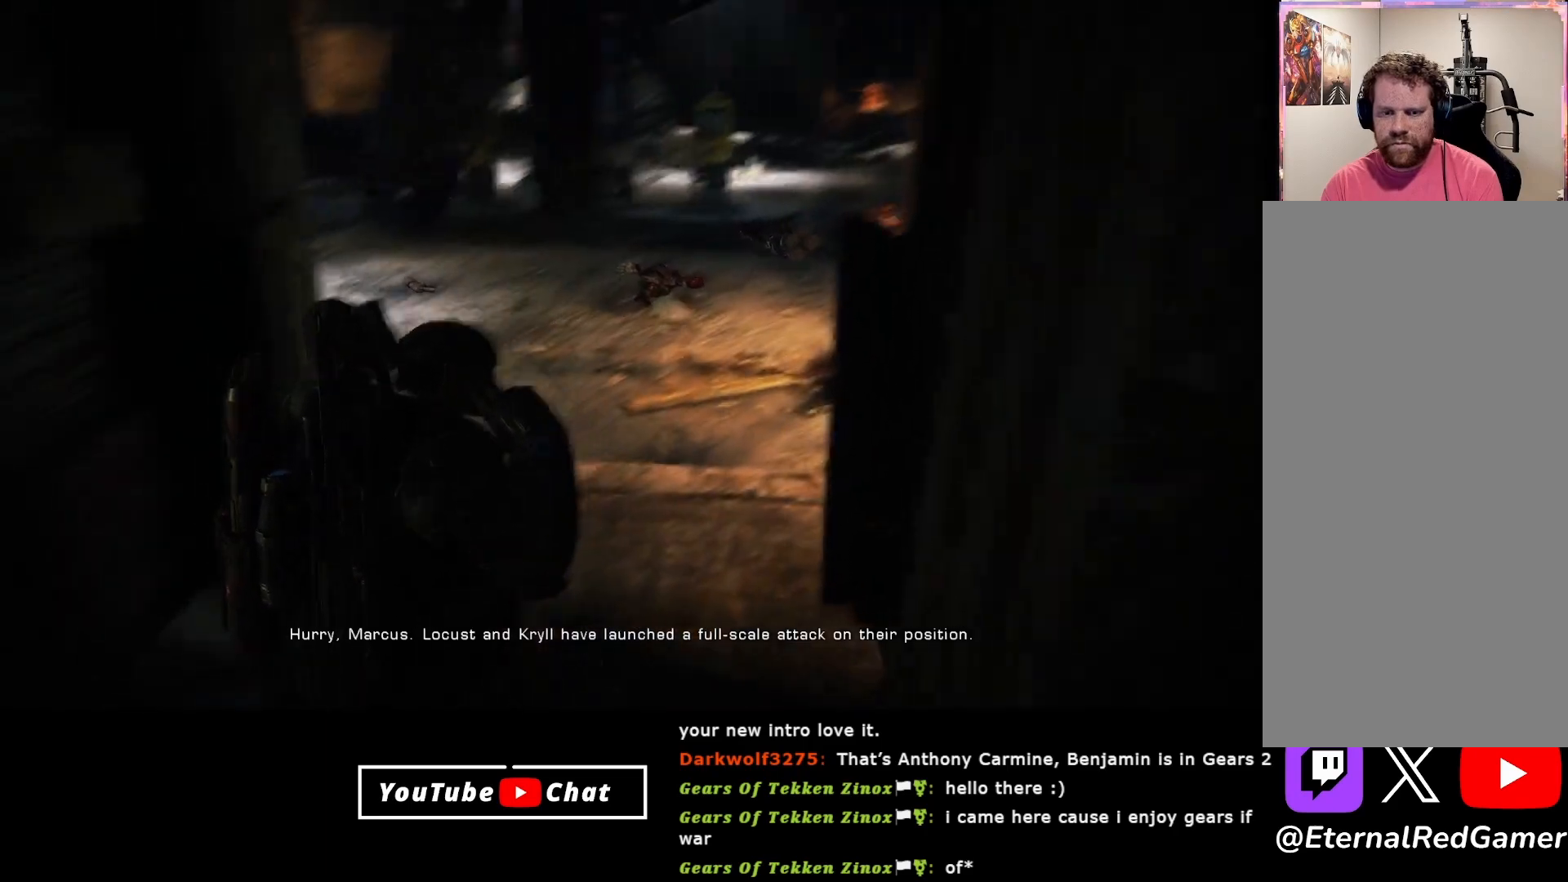
{"buttons": [], "left_stick": "up", "right_stick": "center", "events": [[50, "right_stick", "center"]]}
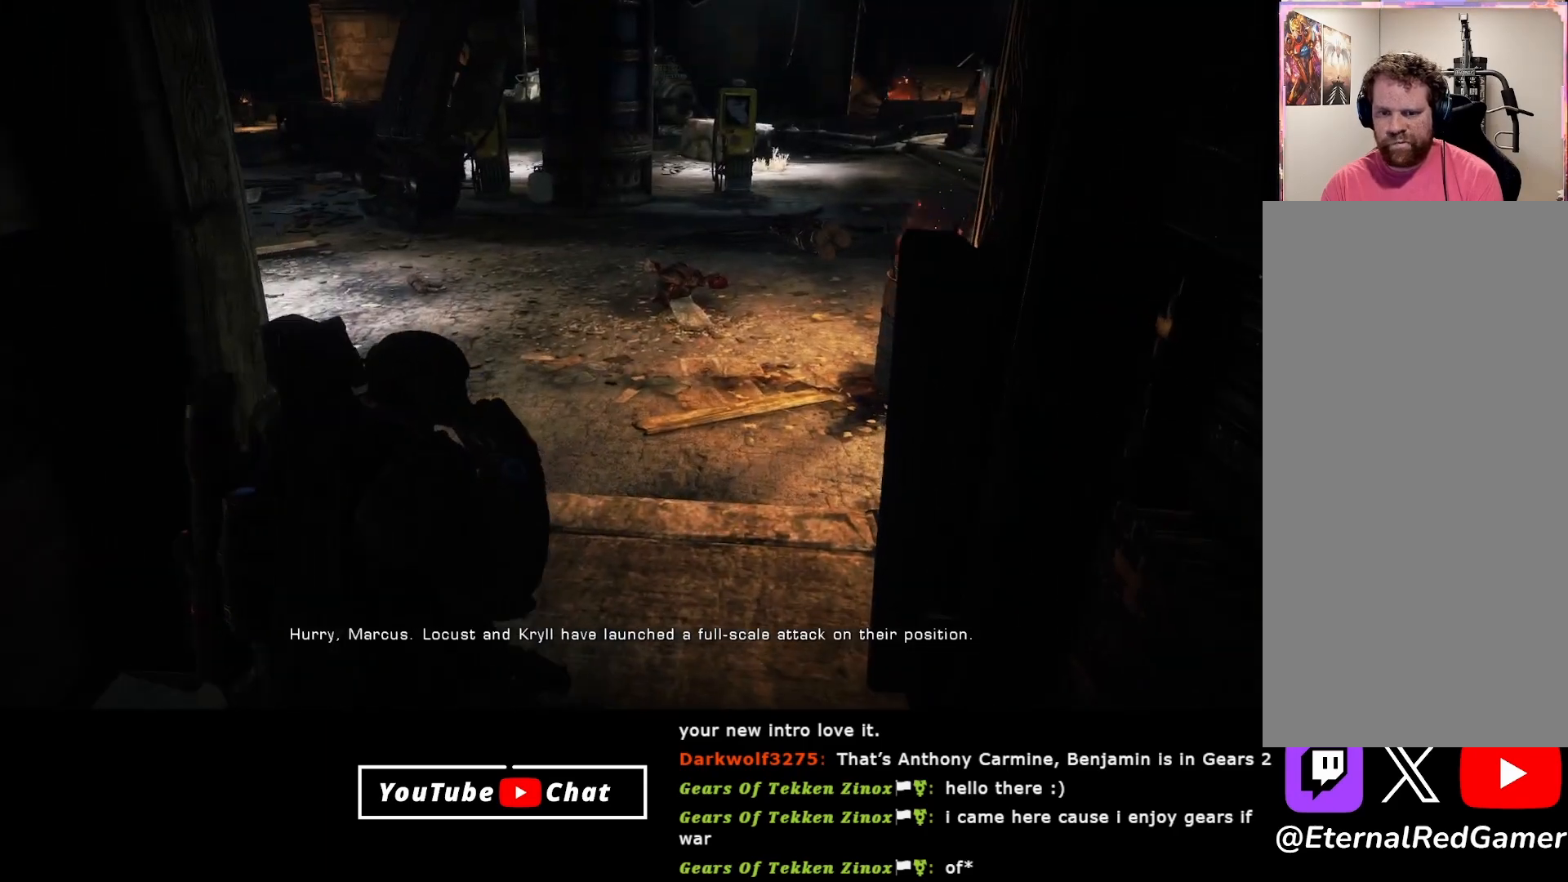
{"buttons": [], "left_stick": "up", "right_stick": "center", "events": []}
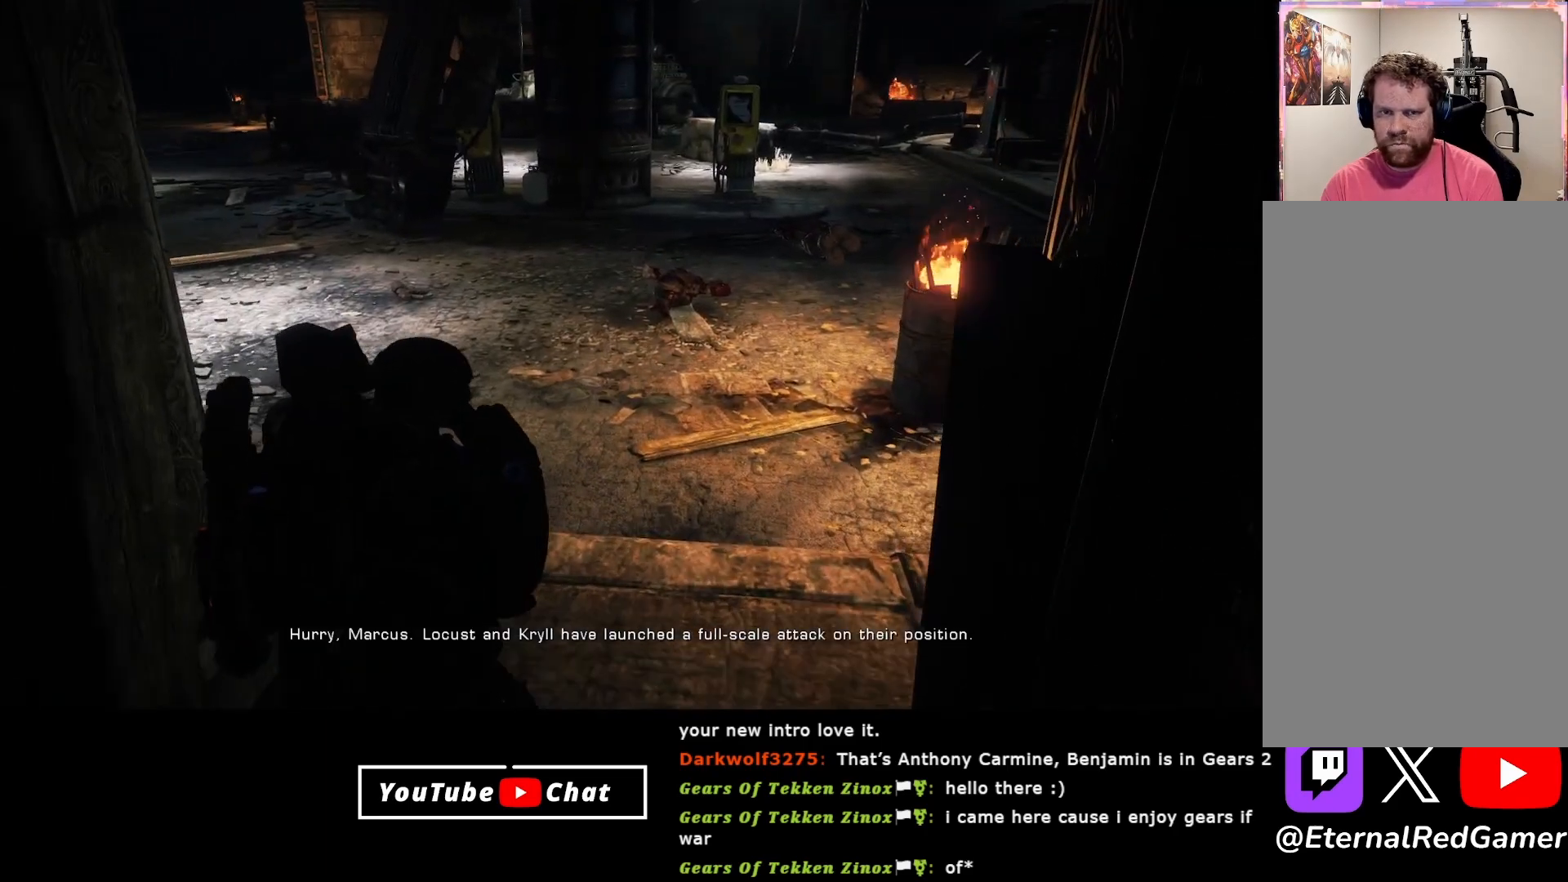
{"buttons": [], "left_stick": "up", "right_stick": "center", "events": [[33, "right_stick", "down"], [167, "right_stick", "center"], [300, "A", "down"], [400, "A", "up"]]}
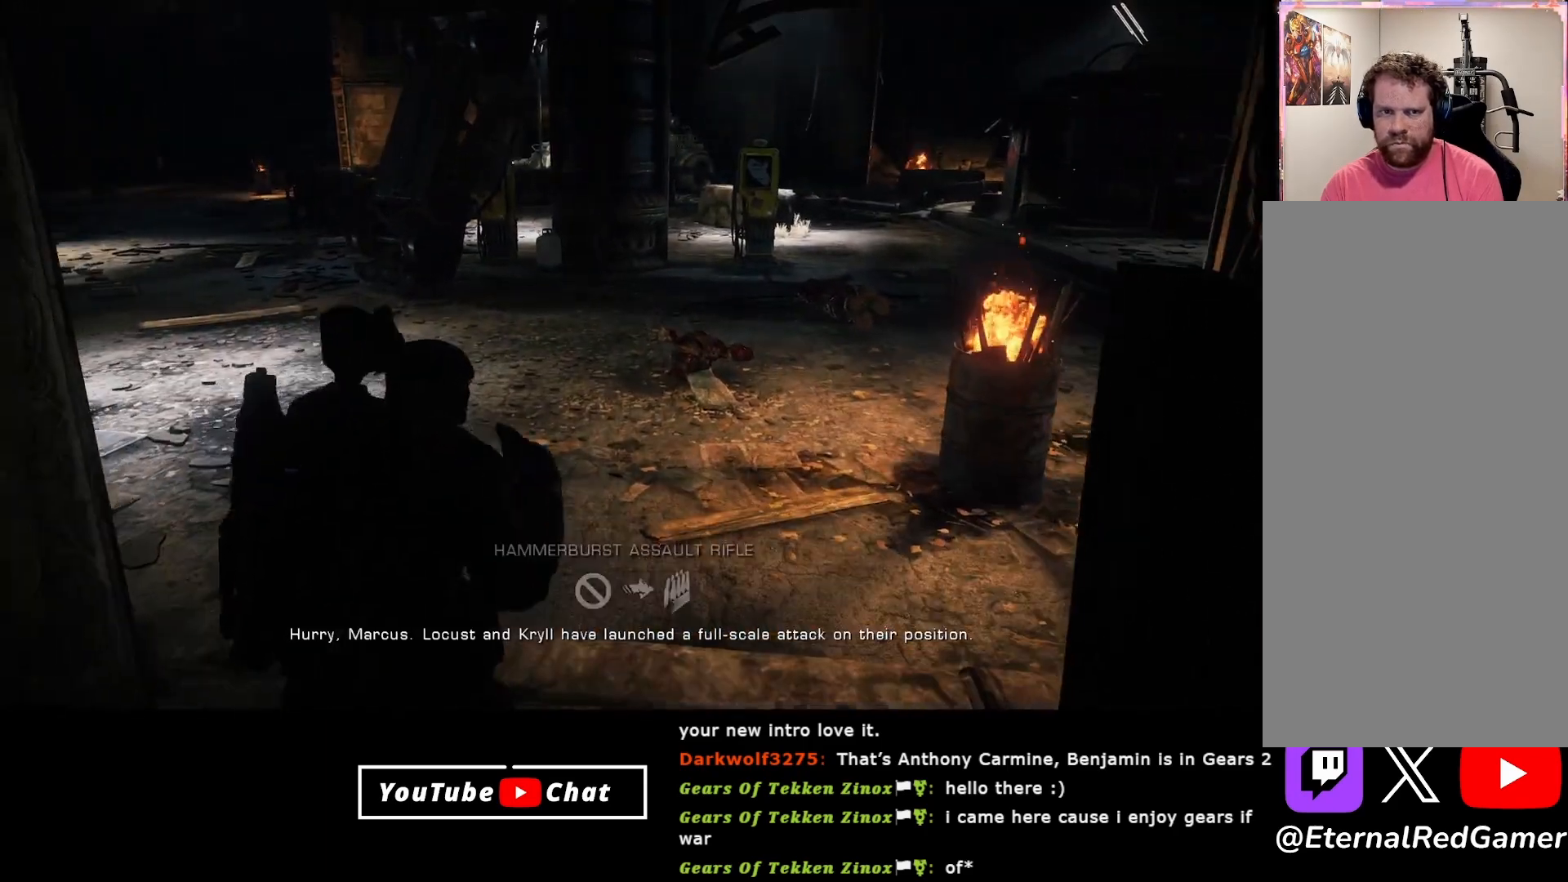
{"buttons": [], "left_stick": "up", "right_stick": "center", "events": []}
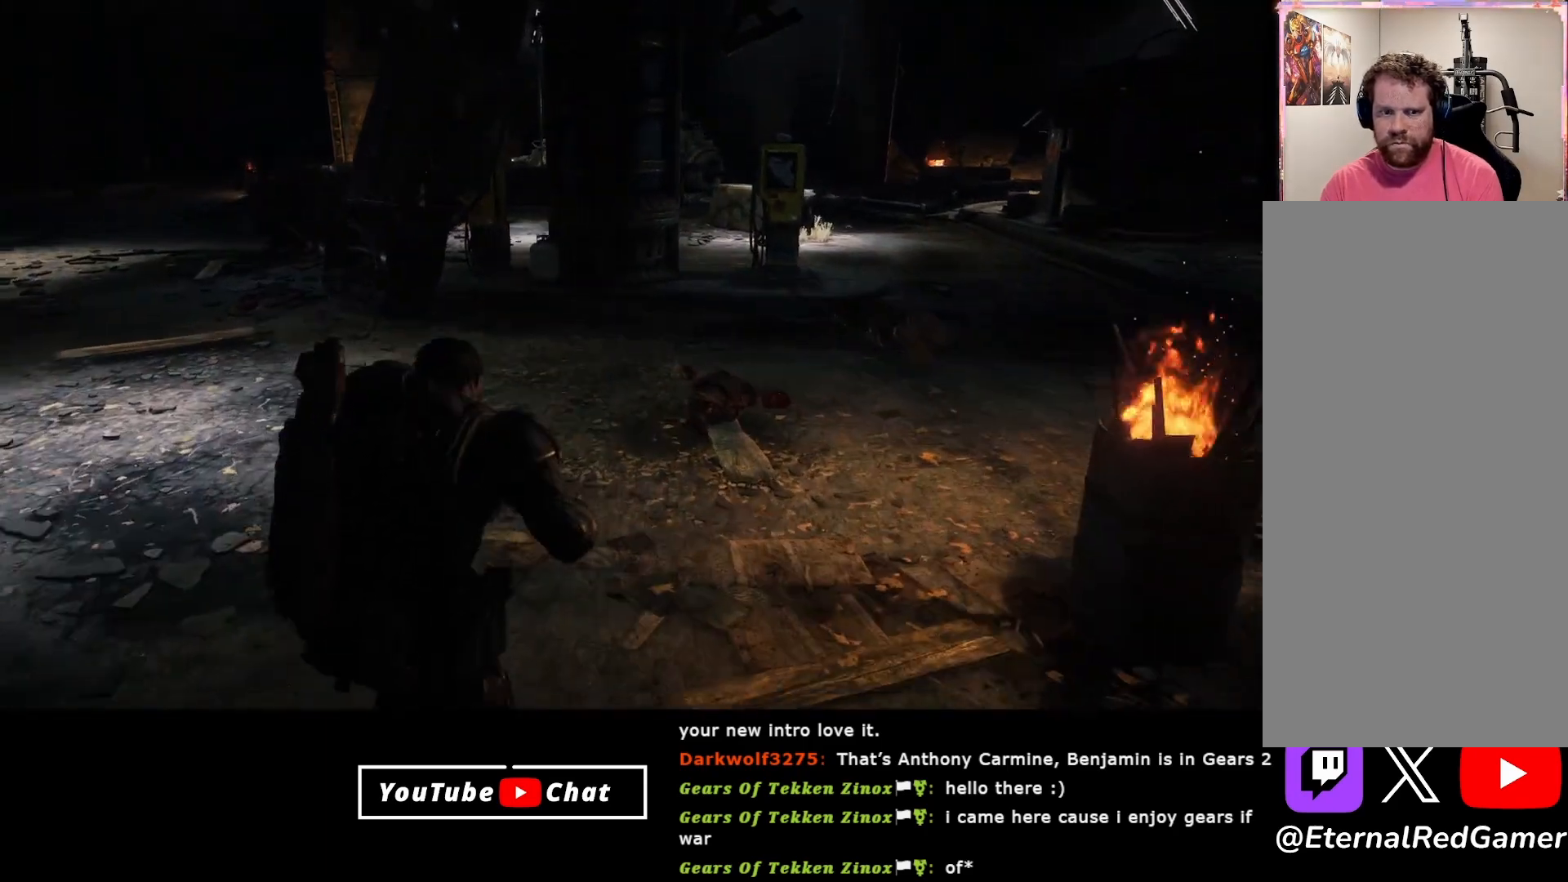
{"buttons": [], "left_stick": "up", "right_stick": "left", "events": [[500, "right_stick", "left"]]}
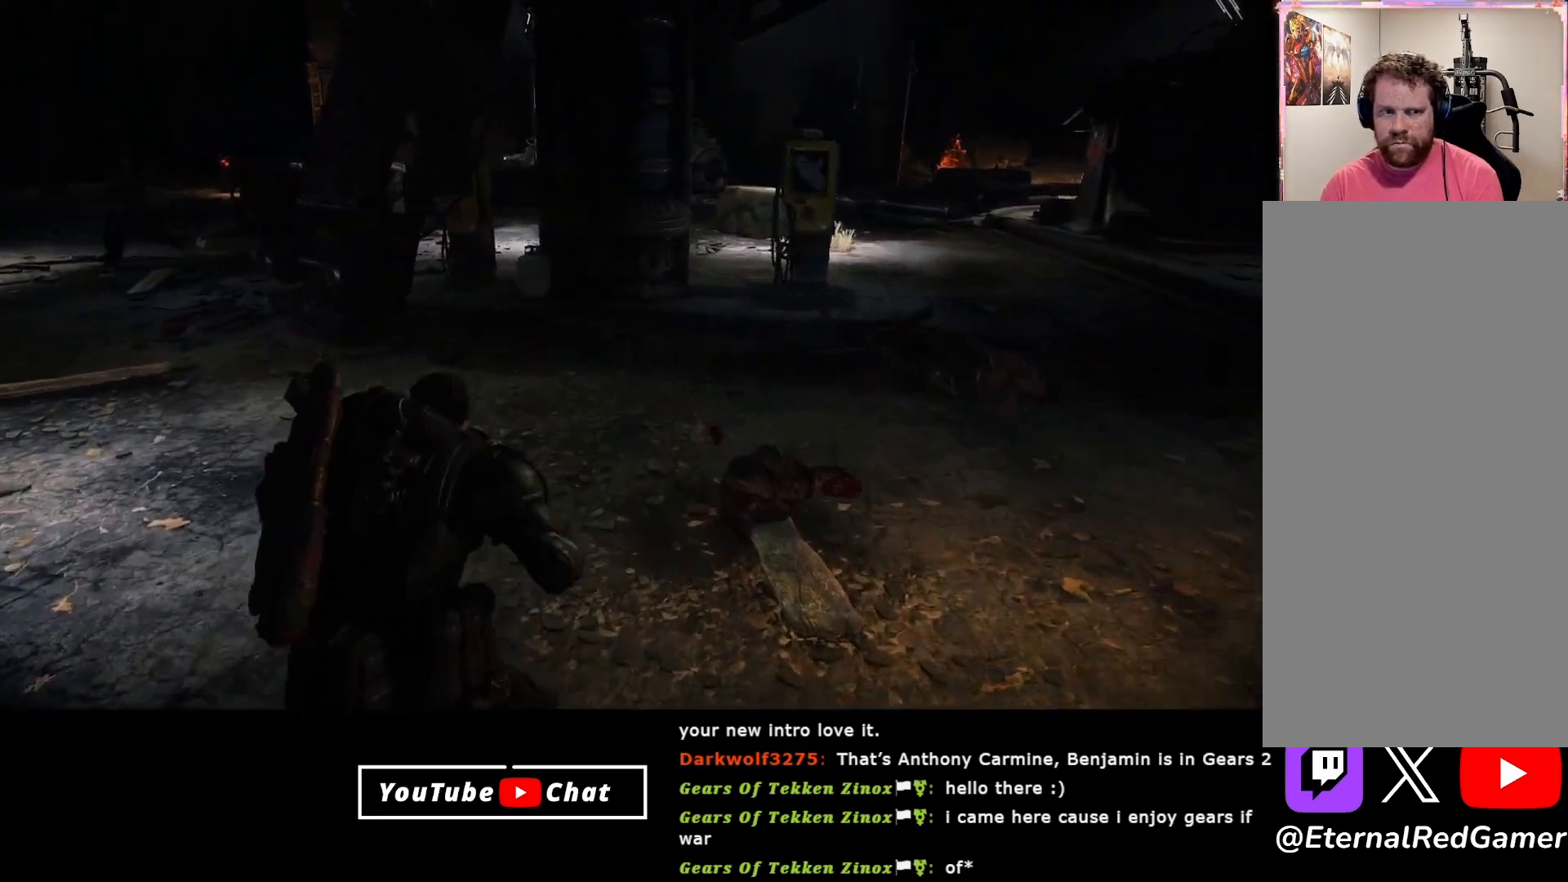
{"buttons": [], "left_stick": "up", "right_stick": "center", "events": [[233, "right_stick", "center"]]}
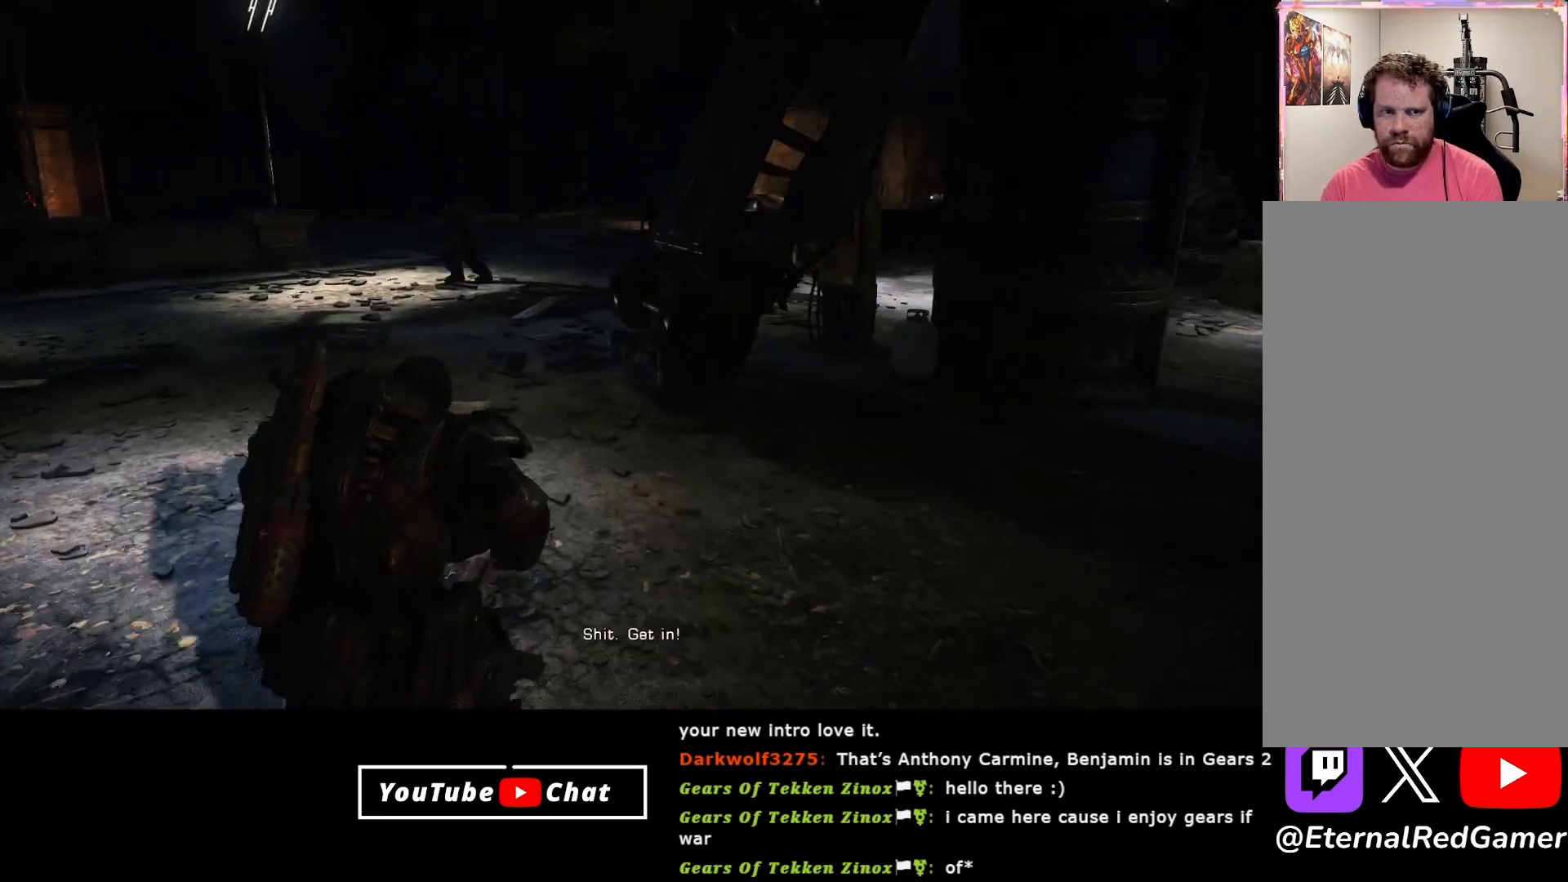
{"buttons": [], "left_stick": "up-right", "right_stick": "right", "events": [[183, "right_stick", "down-right"], [233, "right_stick", "right"], [433, "left_stick", "up-right"]]}
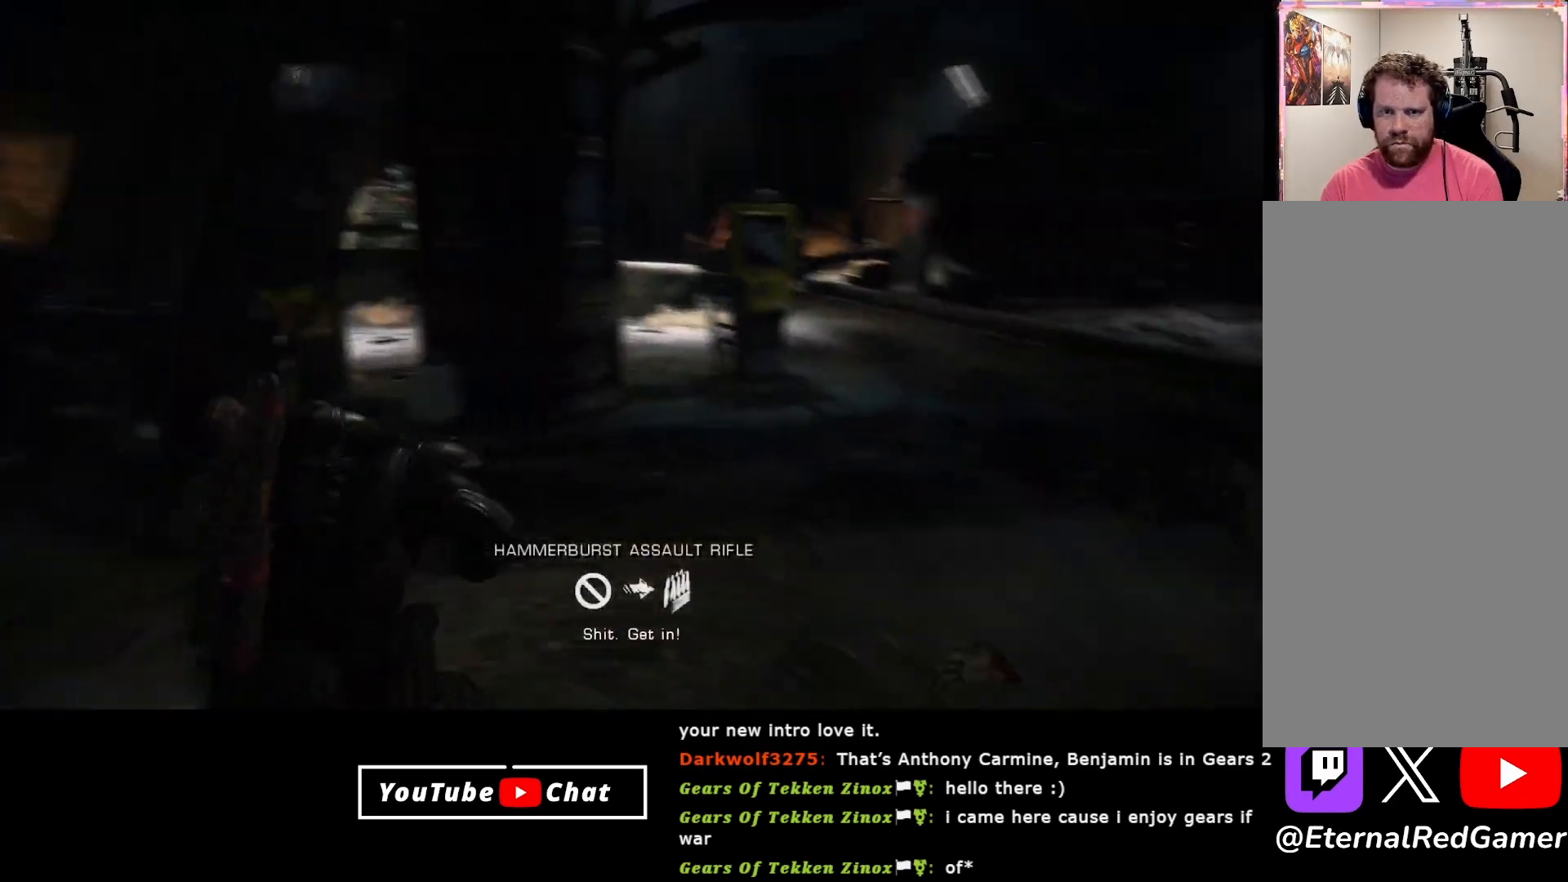
{"buttons": [], "left_stick": "up", "right_stick": "left", "events": [[233, "left_stick", "up"], [300, "right_stick", "center"], [500, "right_stick", "left"]]}
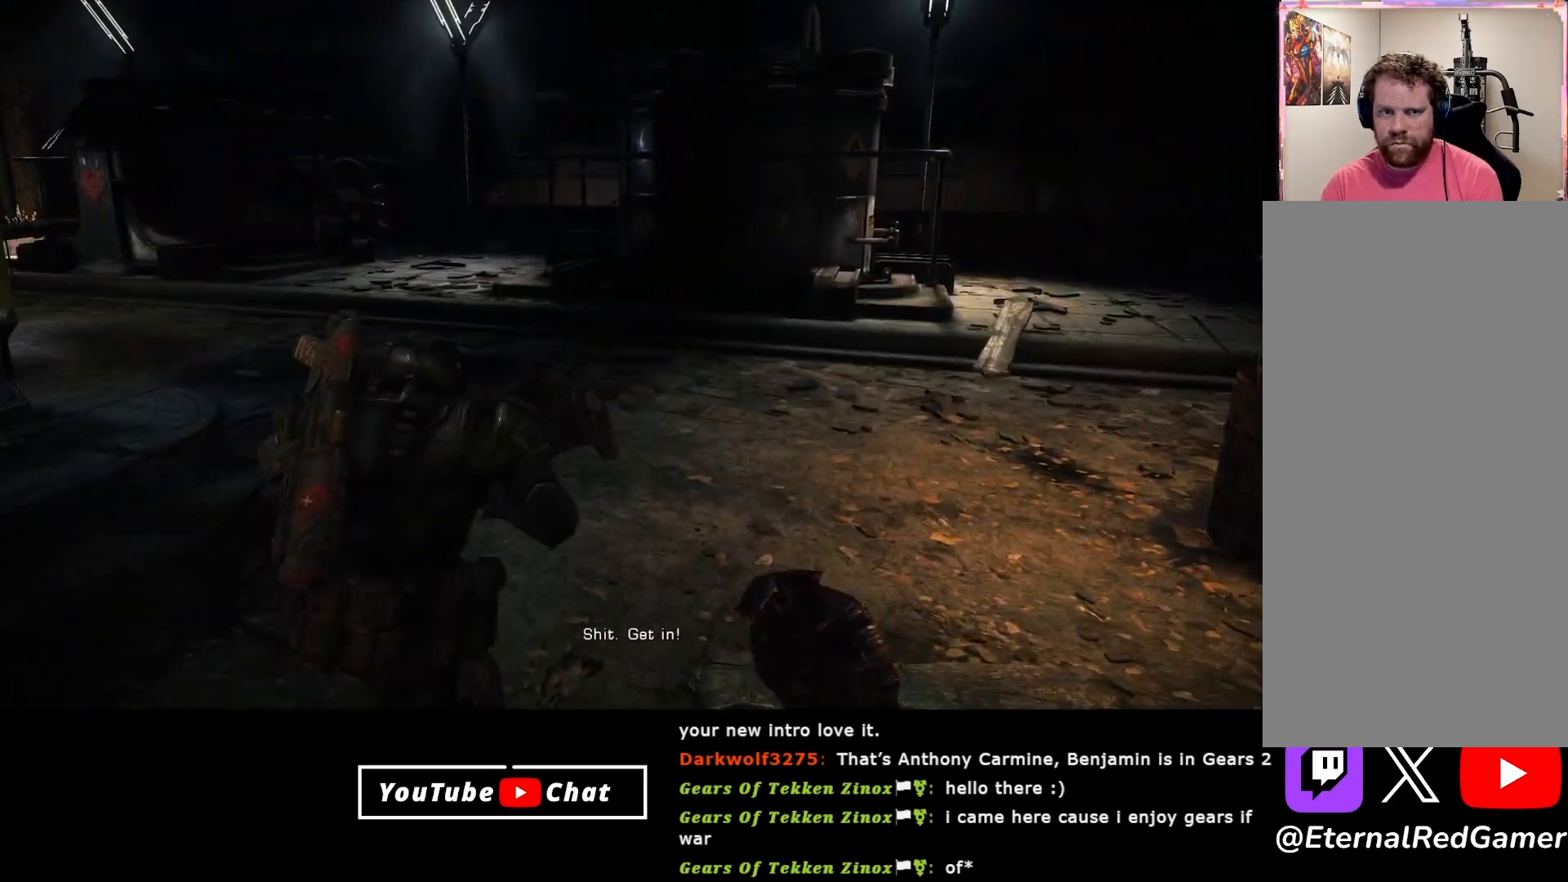
{"buttons": ["A"], "left_stick": "up", "right_stick": "center", "events": [[283, "right_stick", "center"], [383, "A", "down"]]}
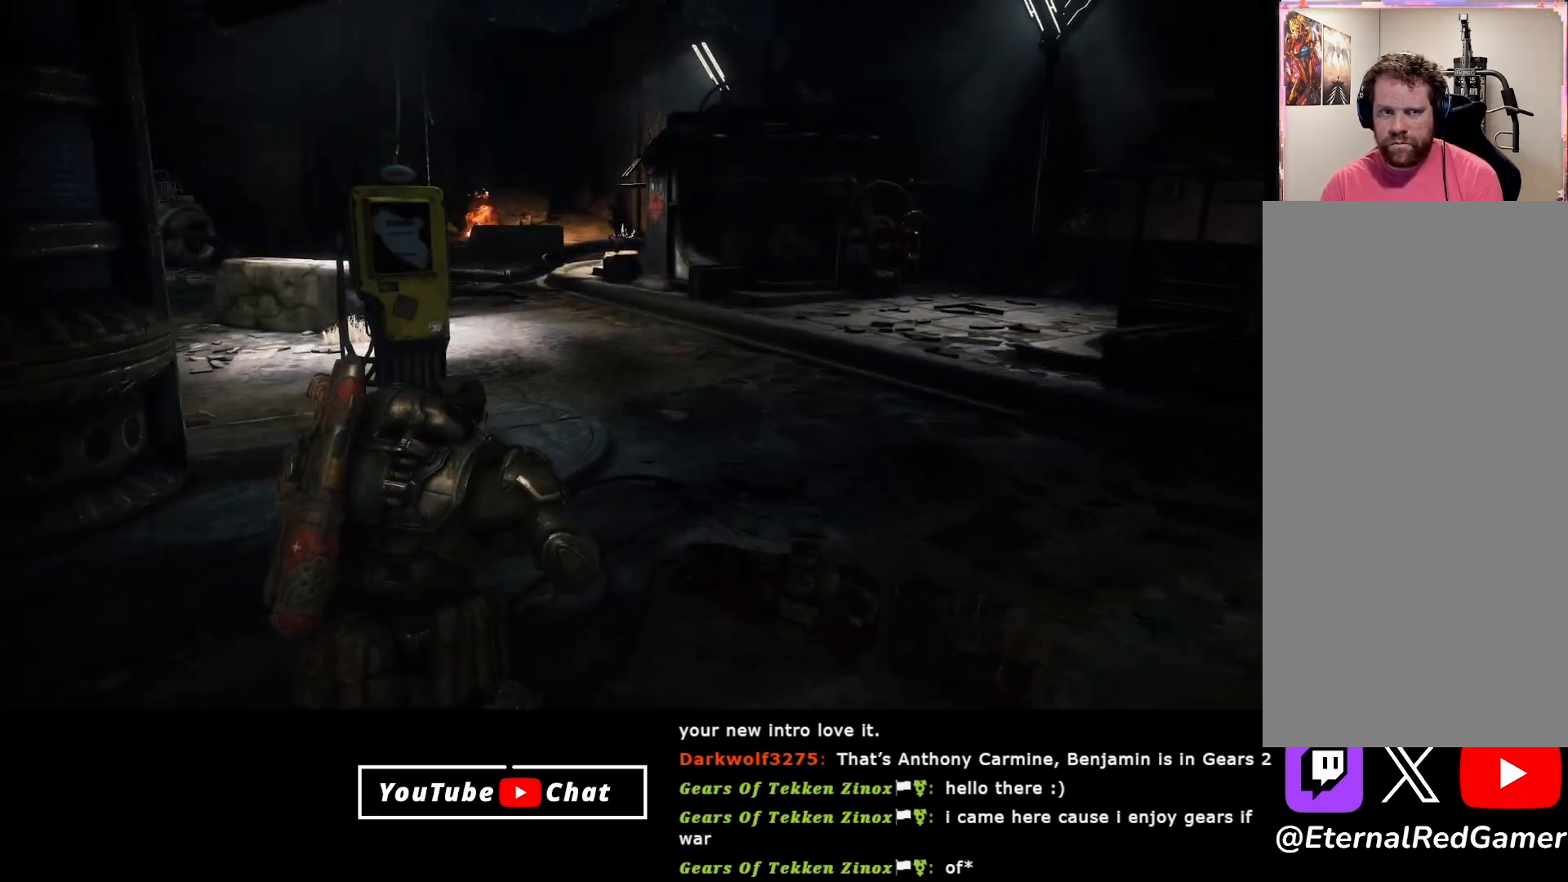
{"buttons": ["A"], "left_stick": "up", "right_stick": "center", "events": []}
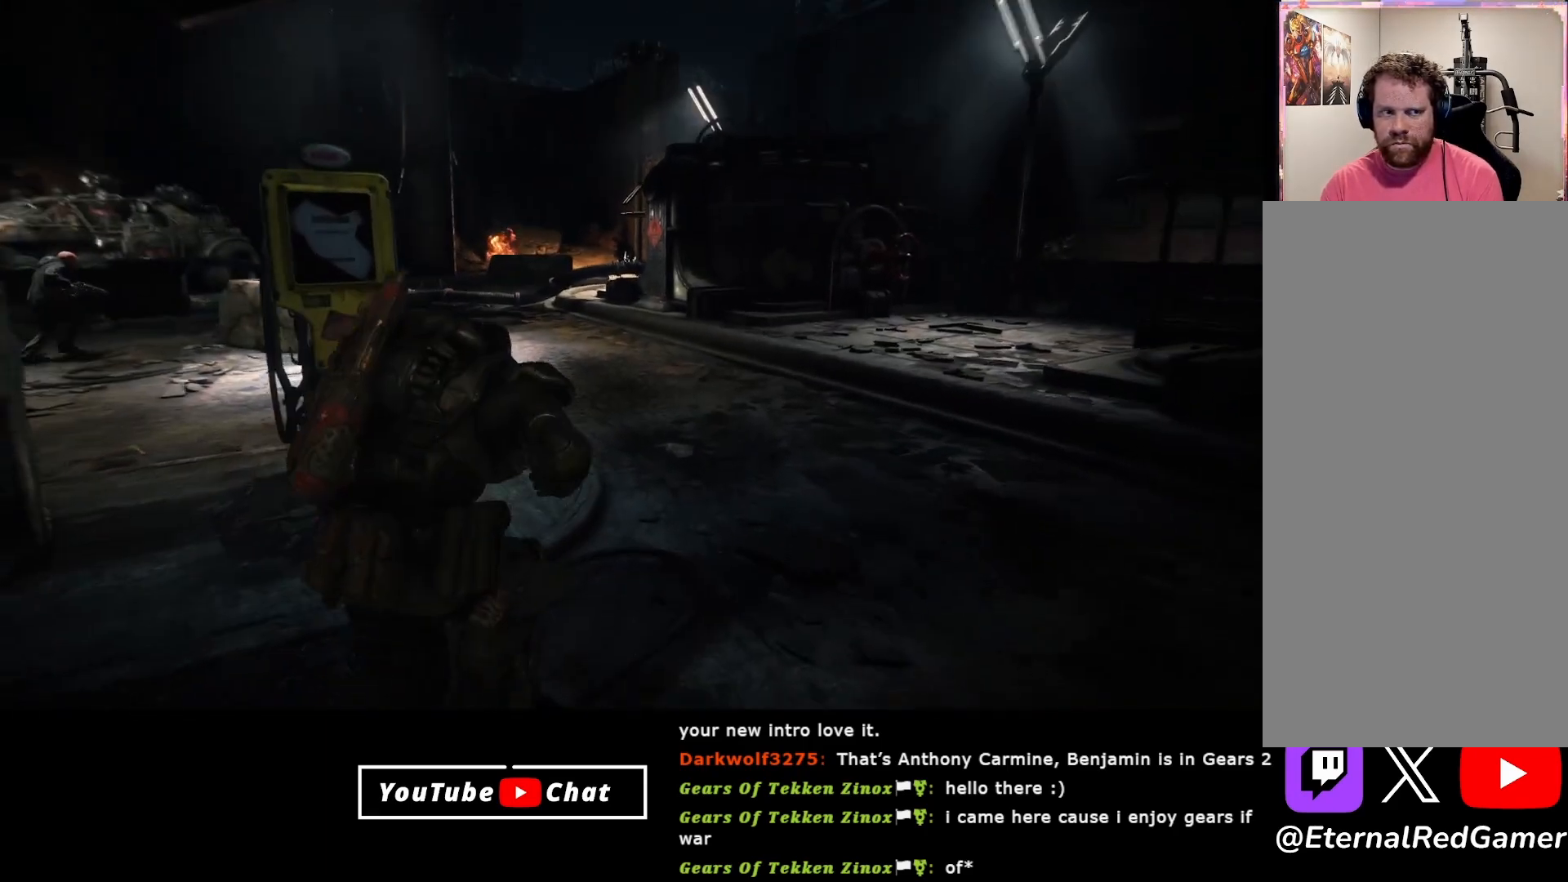
{"buttons": ["A"], "left_stick": "up-left", "right_stick": "center", "events": [[267, "left_stick", "up-left"]]}
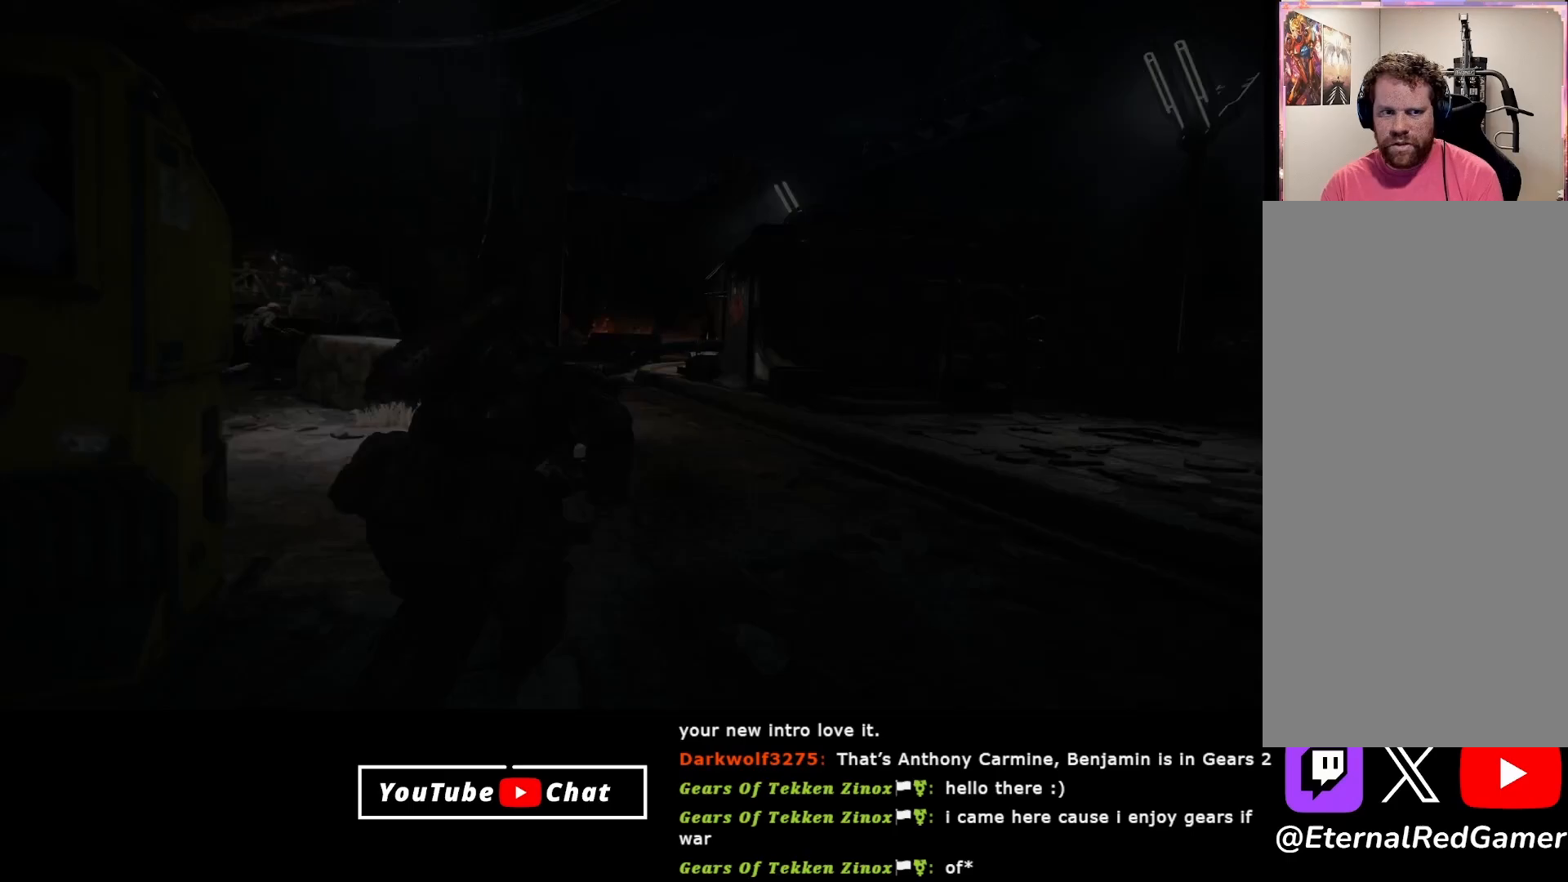
{"buttons": [], "left_stick": "up-left", "right_stick": "center", "events": [[117, "A", "up"]]}
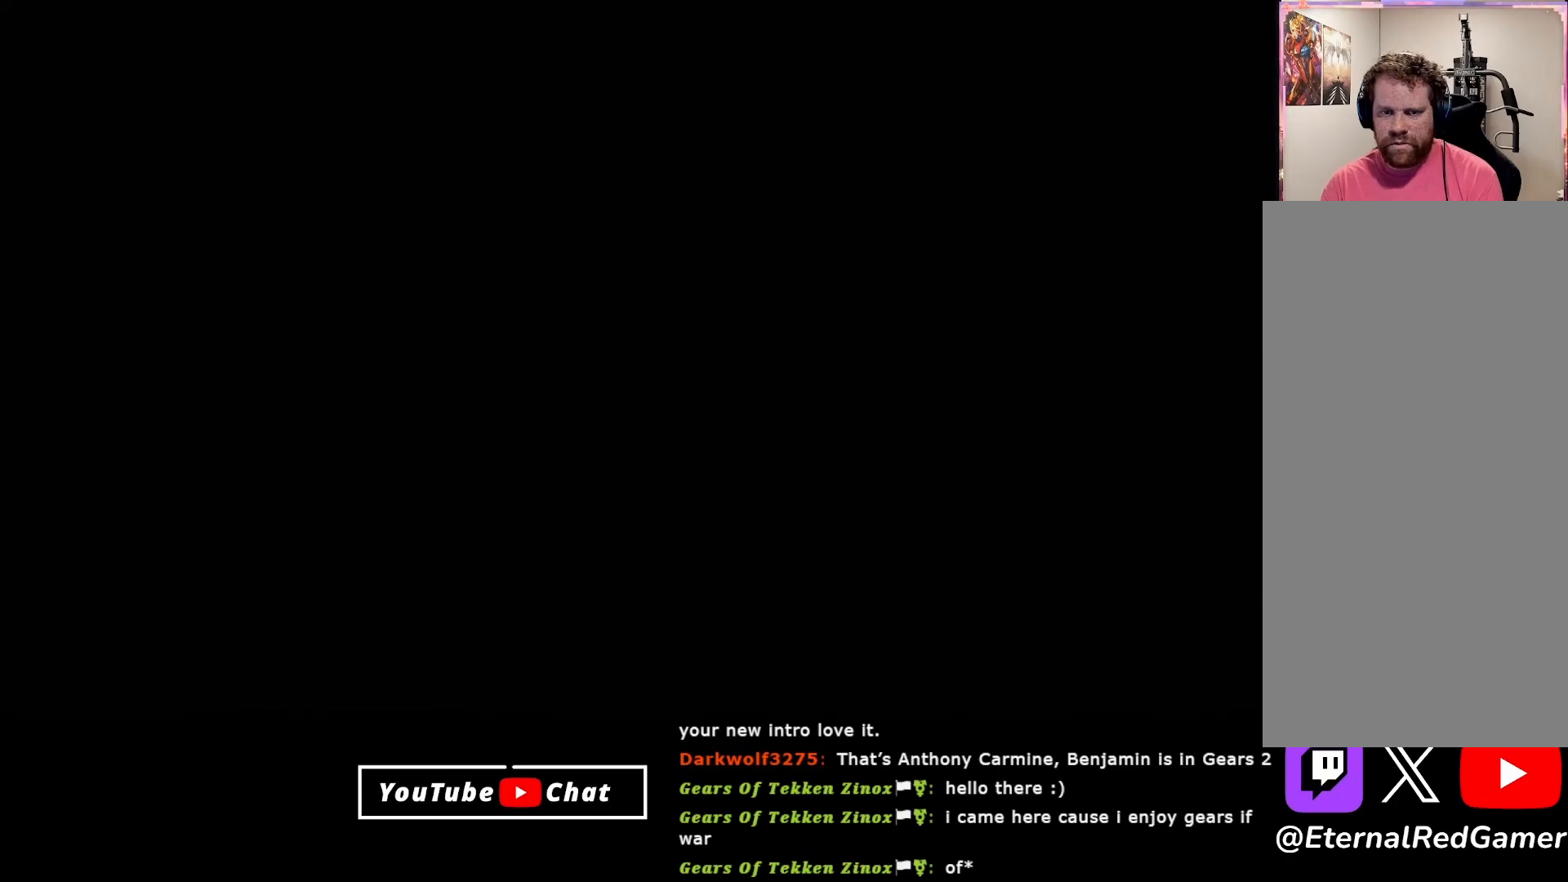
{"buttons": [], "left_stick": "center", "right_stick": "center", "events": [[150, "left_stick", "center"]]}